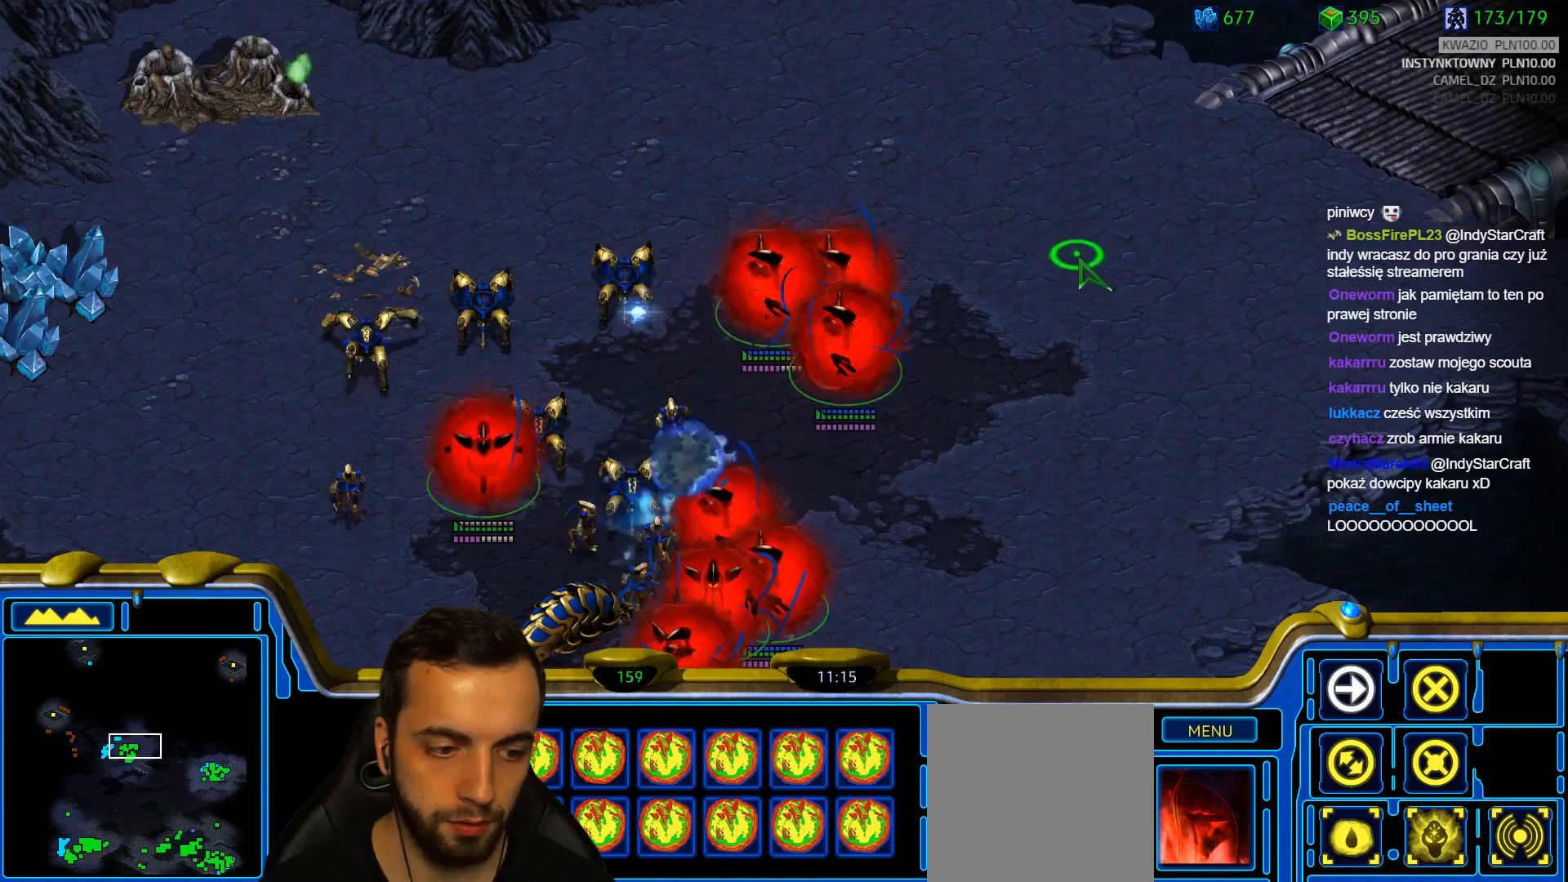
Gameplay with keyboard; each line is a JSON object with the keys held at the frame after it. "events" lists presses ("down") and releases ("up") of "1", "2", "3", "4", "5", "6", "a", "alt", "b", "c", "caps_lock", "ctrl", "d", "e", "escape", "f", "f1", "f2", "f3", "f4", "g", "q", "r", "s", "shift", "super", "t", "tab", "tilde", "v", "w", "x", "y" and "z" between this image and that frame as [ms after this image, input, new state], when the widget could be followed in between. No other keys are recorded. Mouse input is not recorded.
{"keys": [], "events": []}
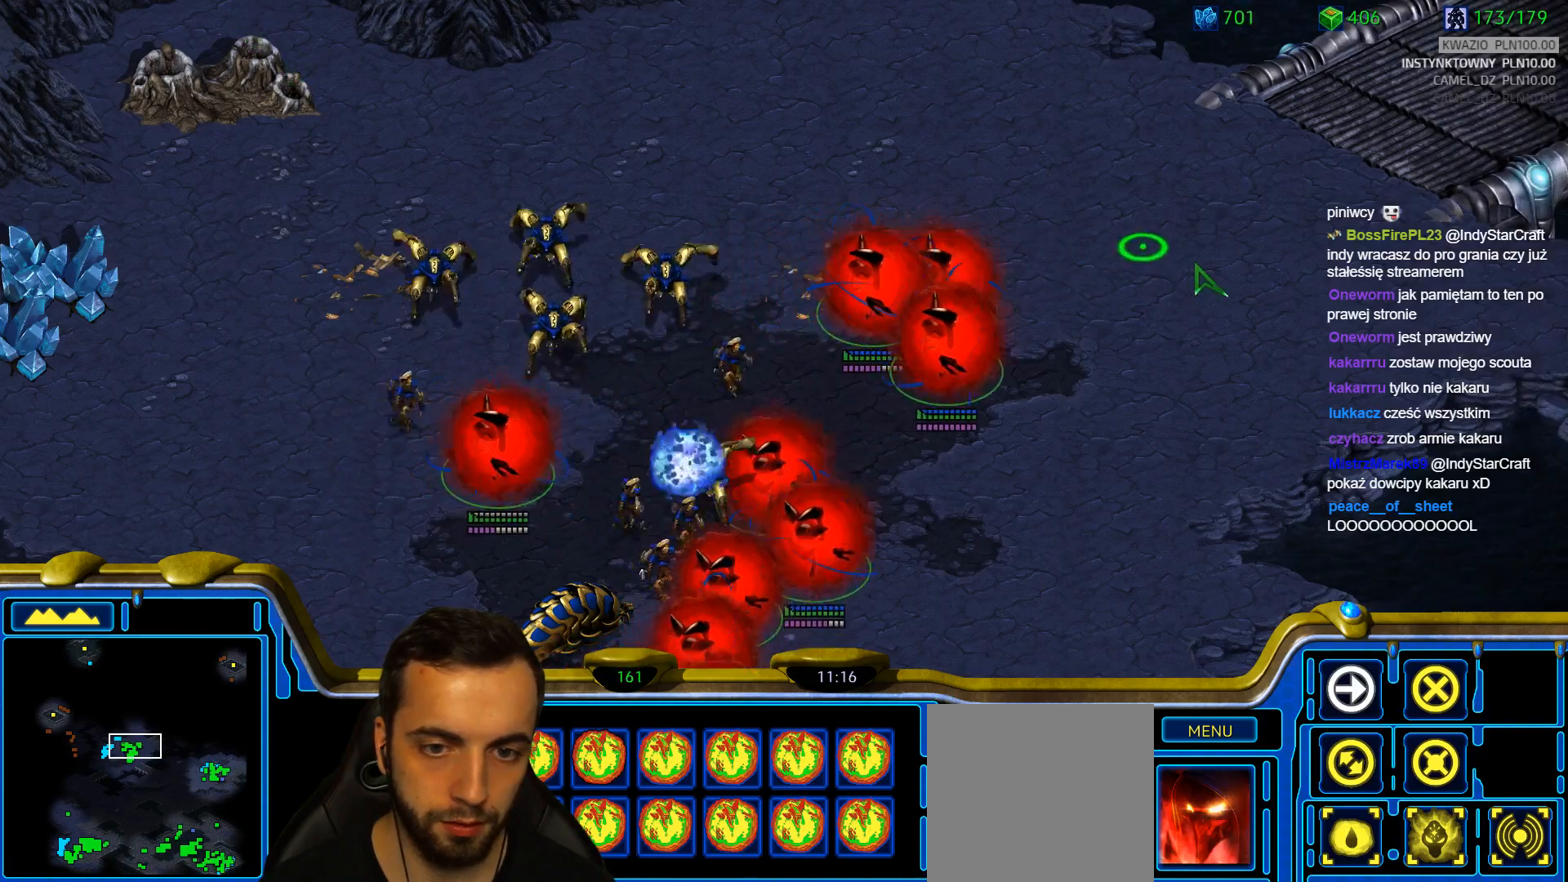
{"keys": [], "events": []}
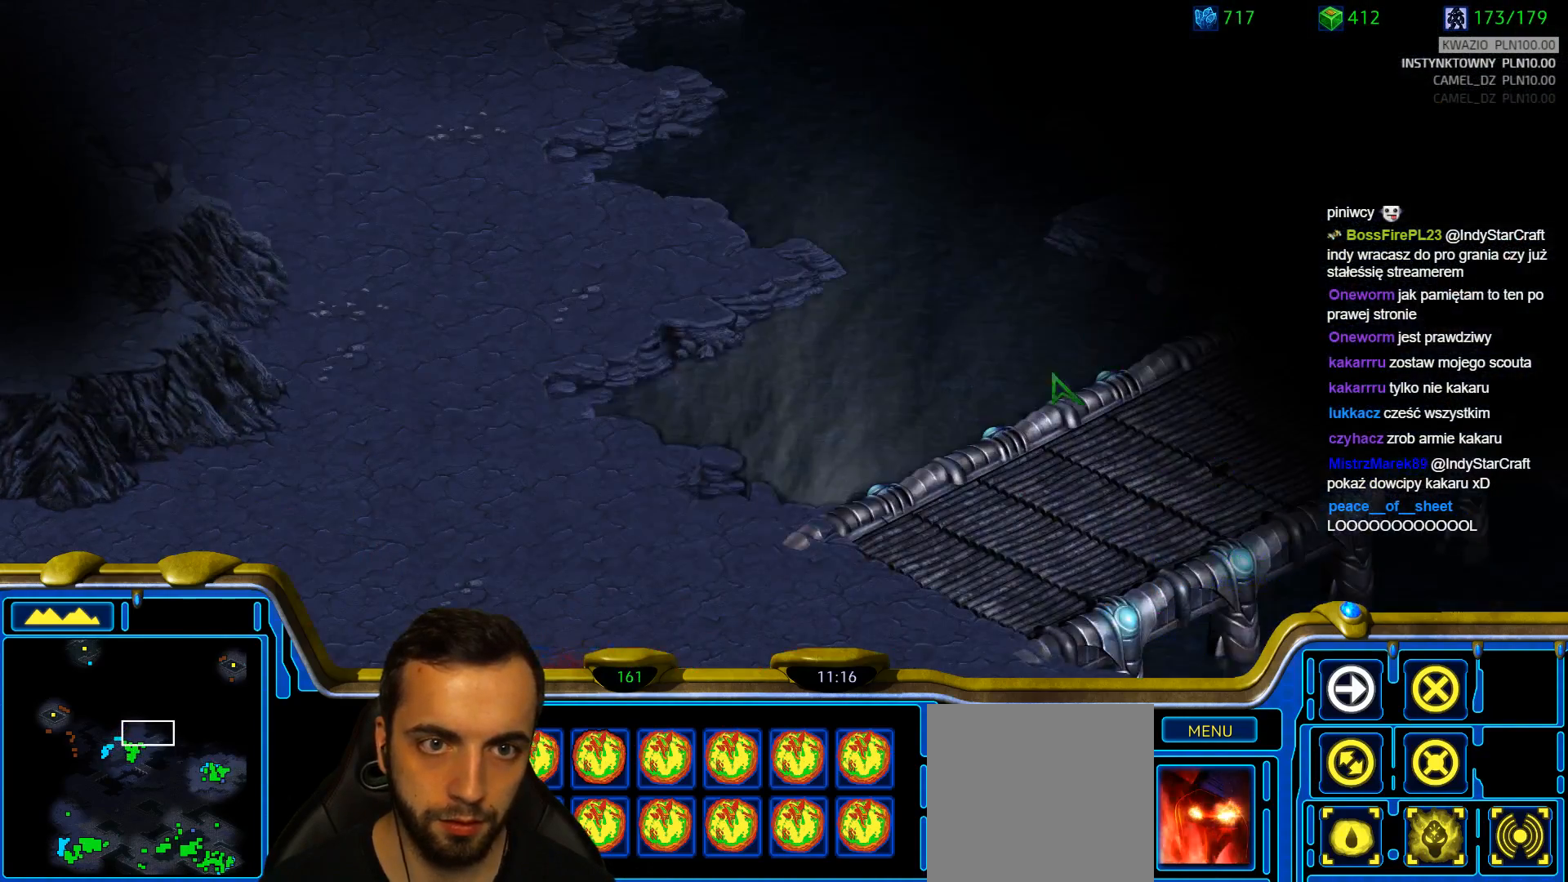
{"keys": [], "events": []}
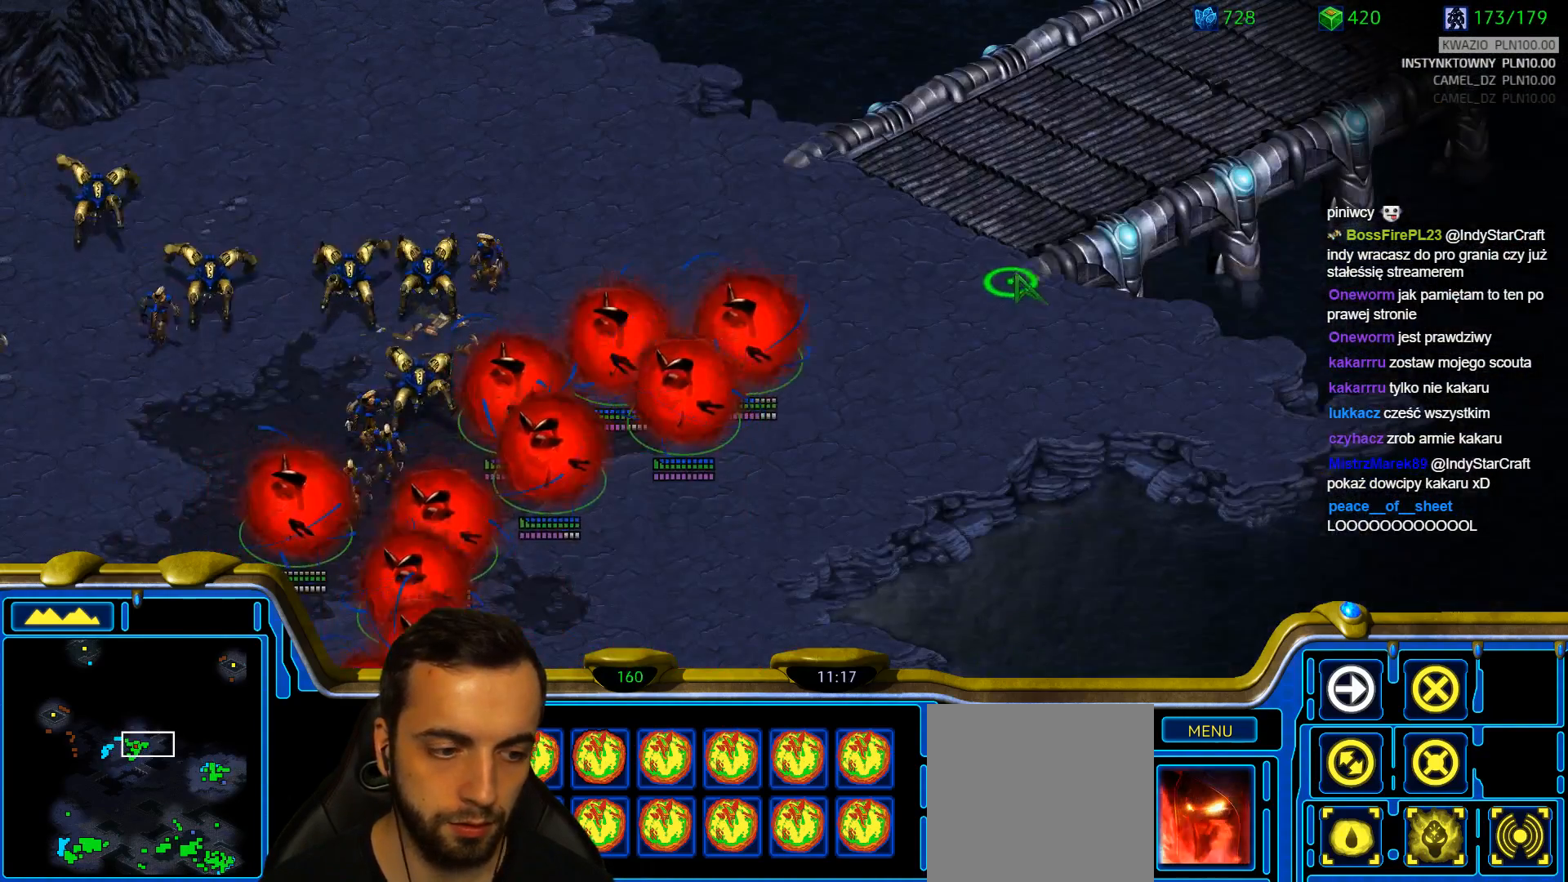
{"keys": [], "events": []}
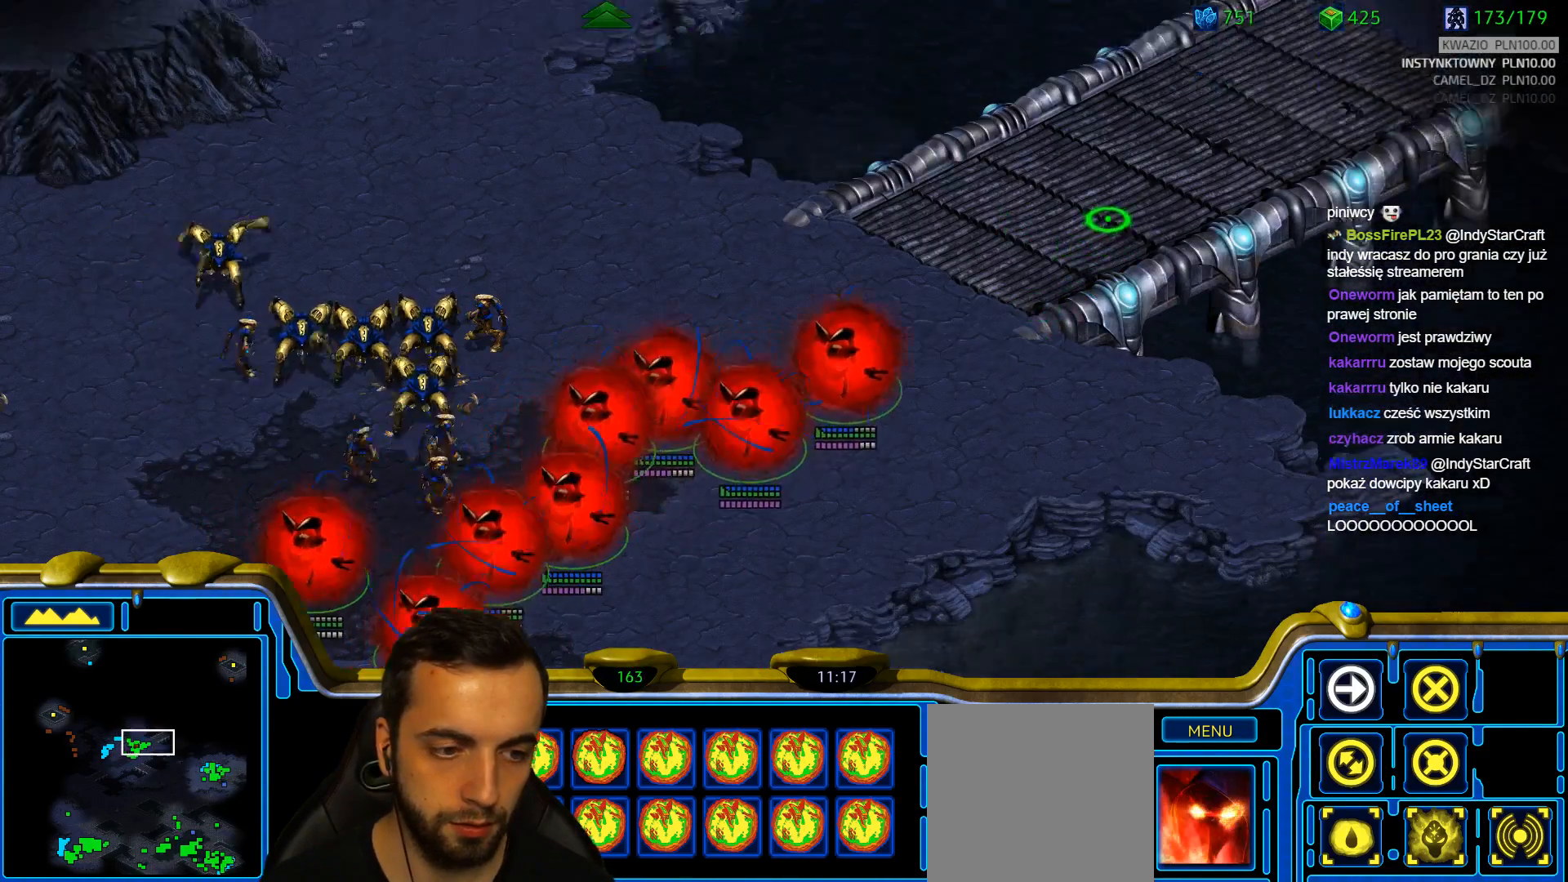
{"keys": [], "events": [[367, "s", "down"], [467, "s", "up"]]}
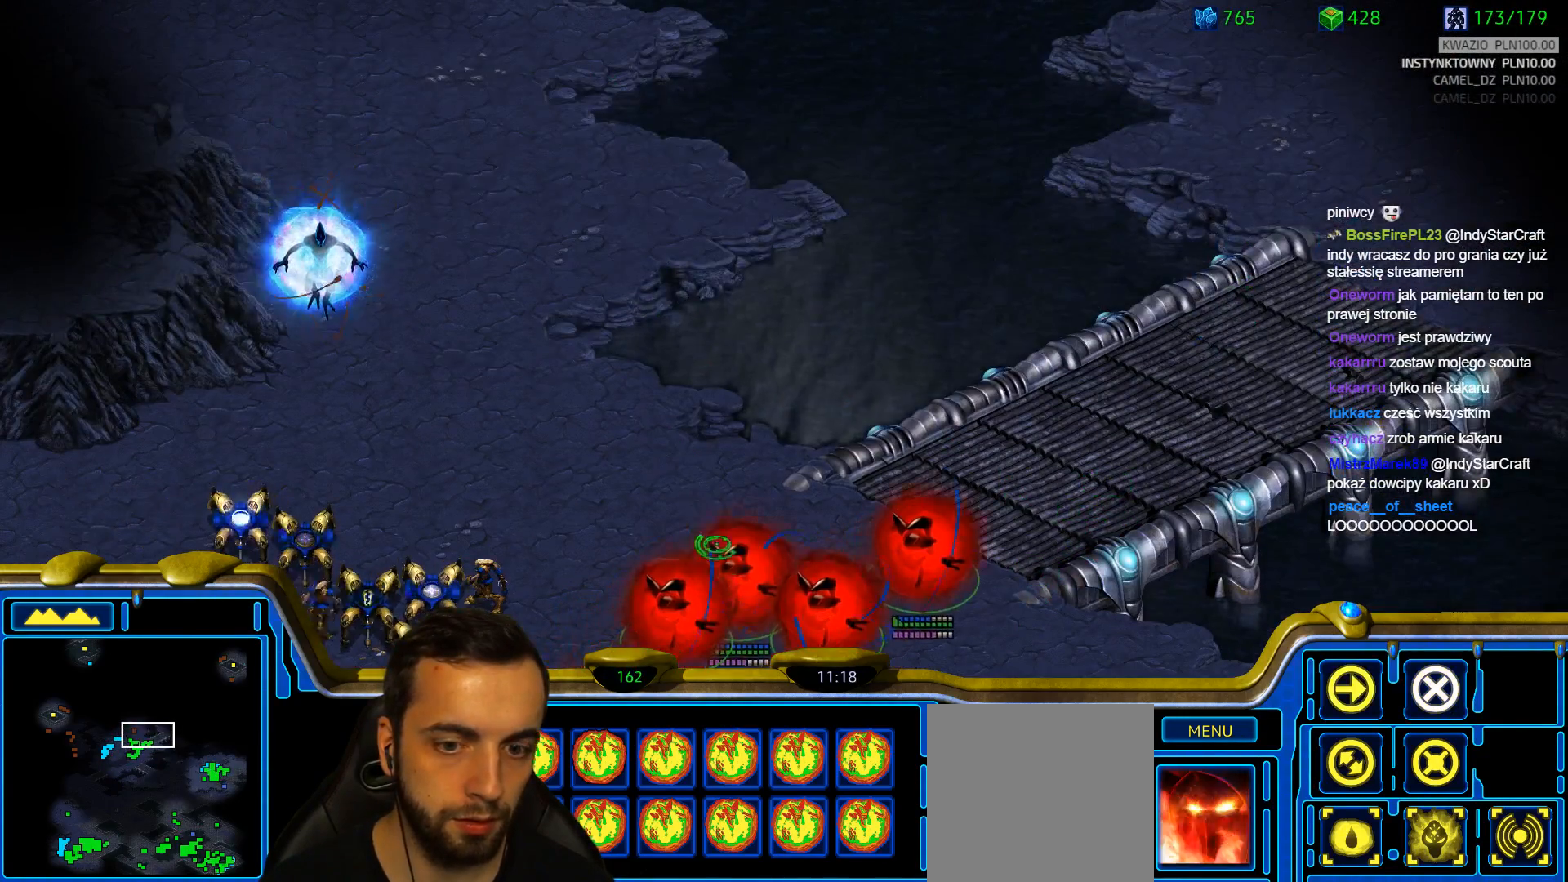
{"keys": [], "events": [[383, "c", "down"], [483, "c", "up"]]}
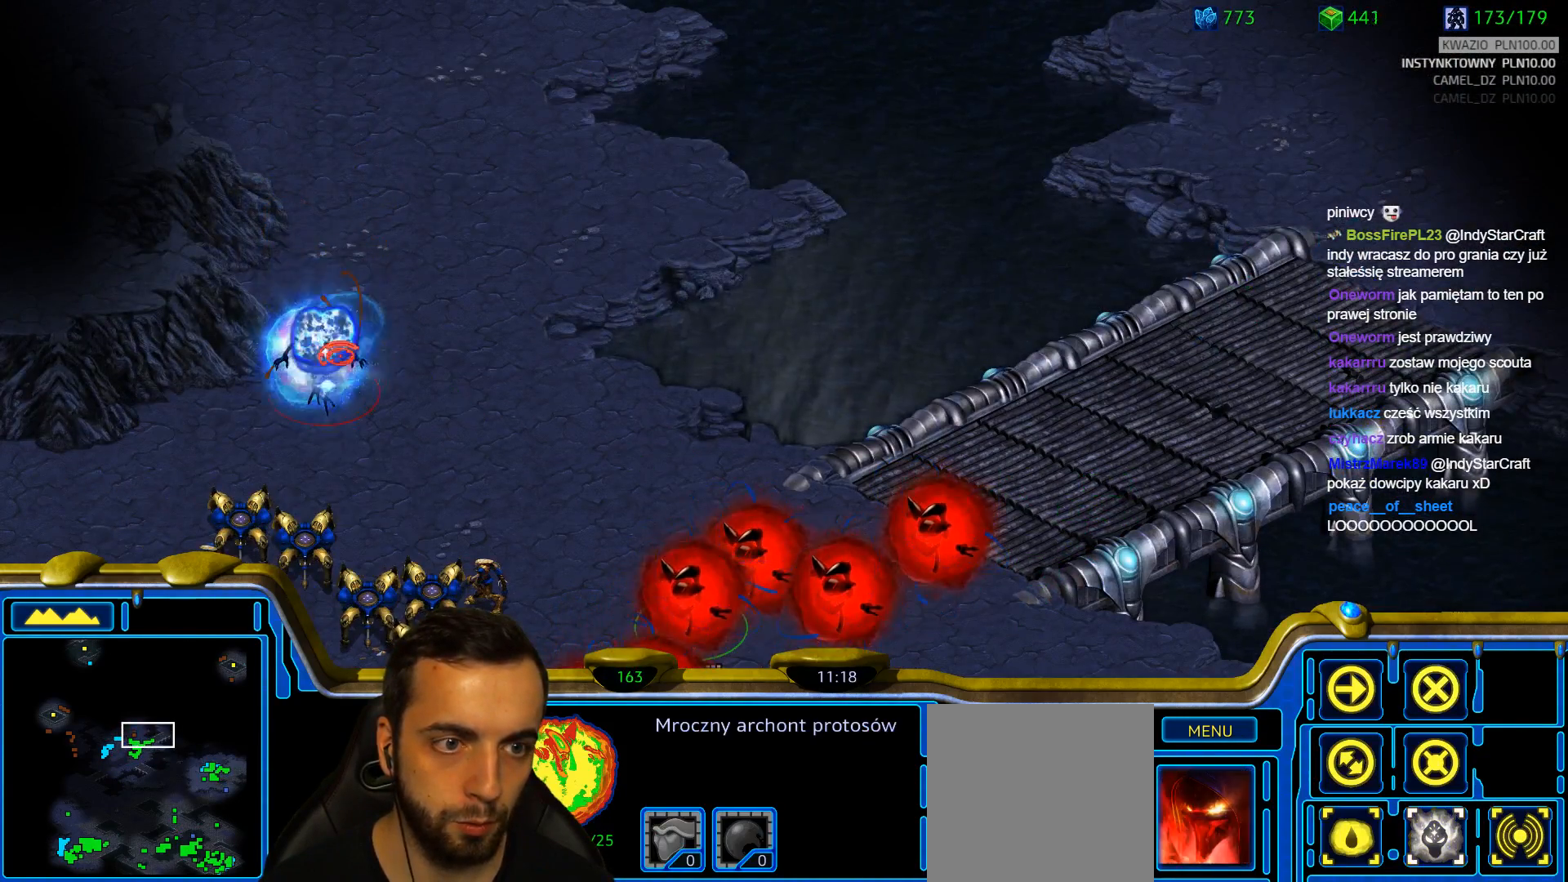
{"keys": [], "events": []}
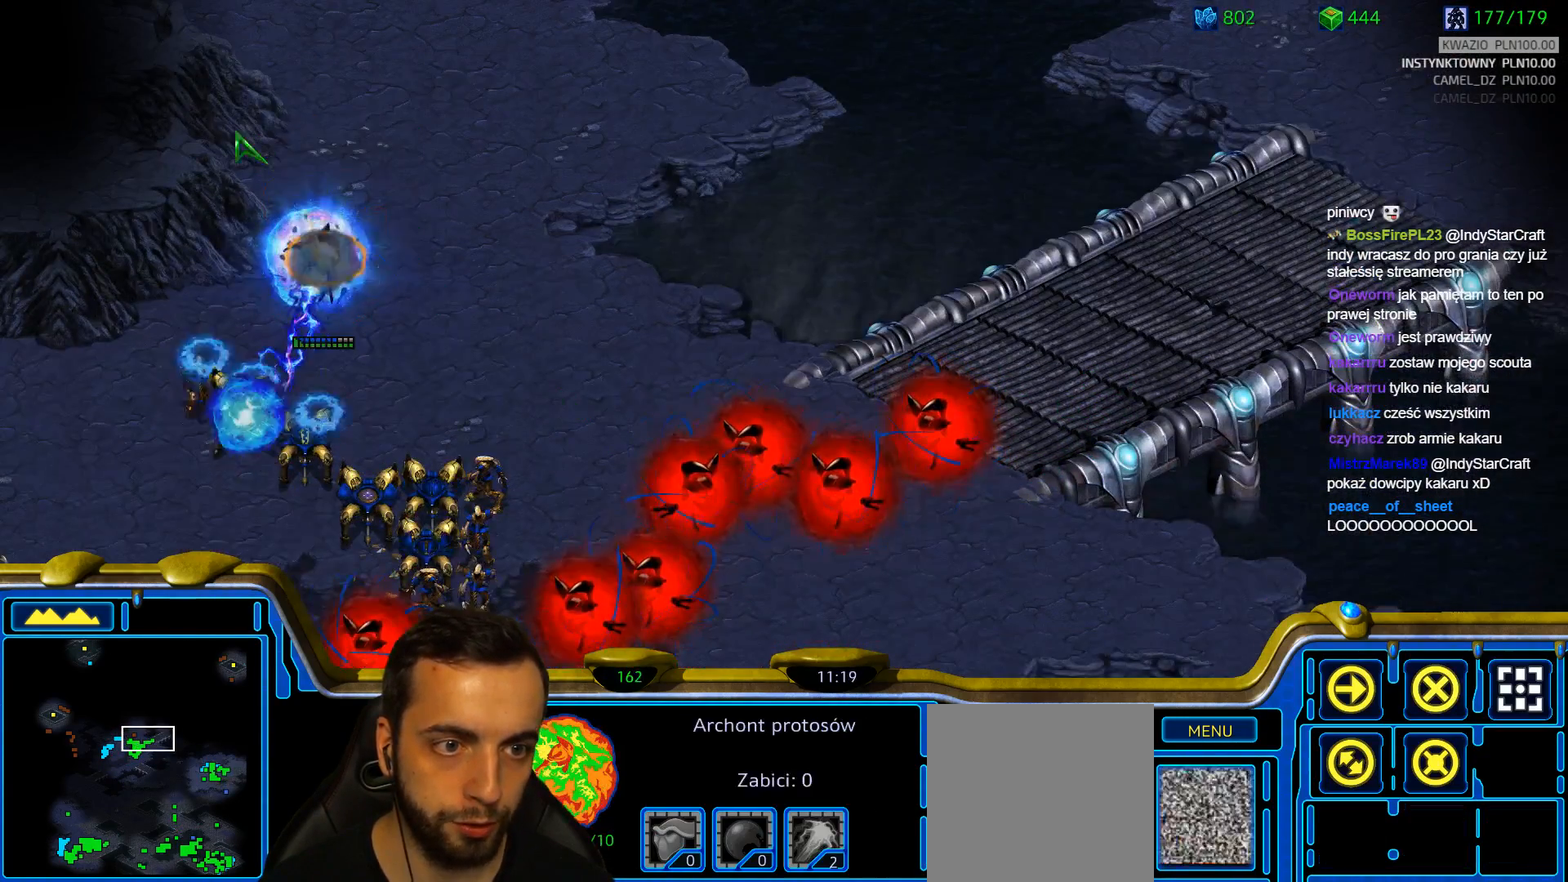
{"keys": [], "events": []}
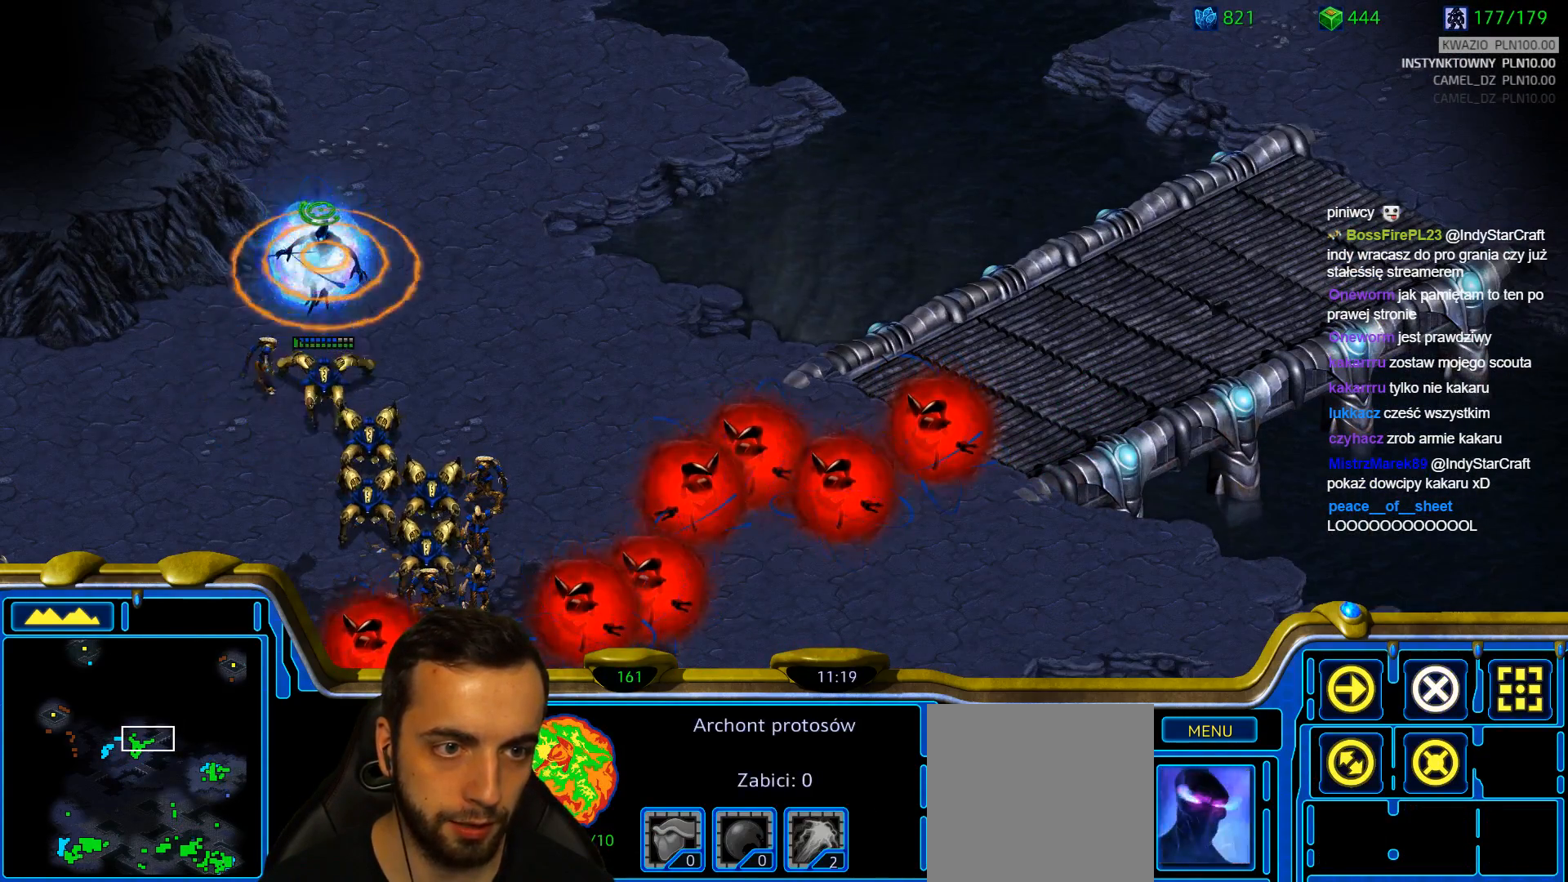
{"keys": [], "events": [[100, "1", "down"], [200, "1", "up"], [250, "shift", "down"], [483, "shift", "up"]]}
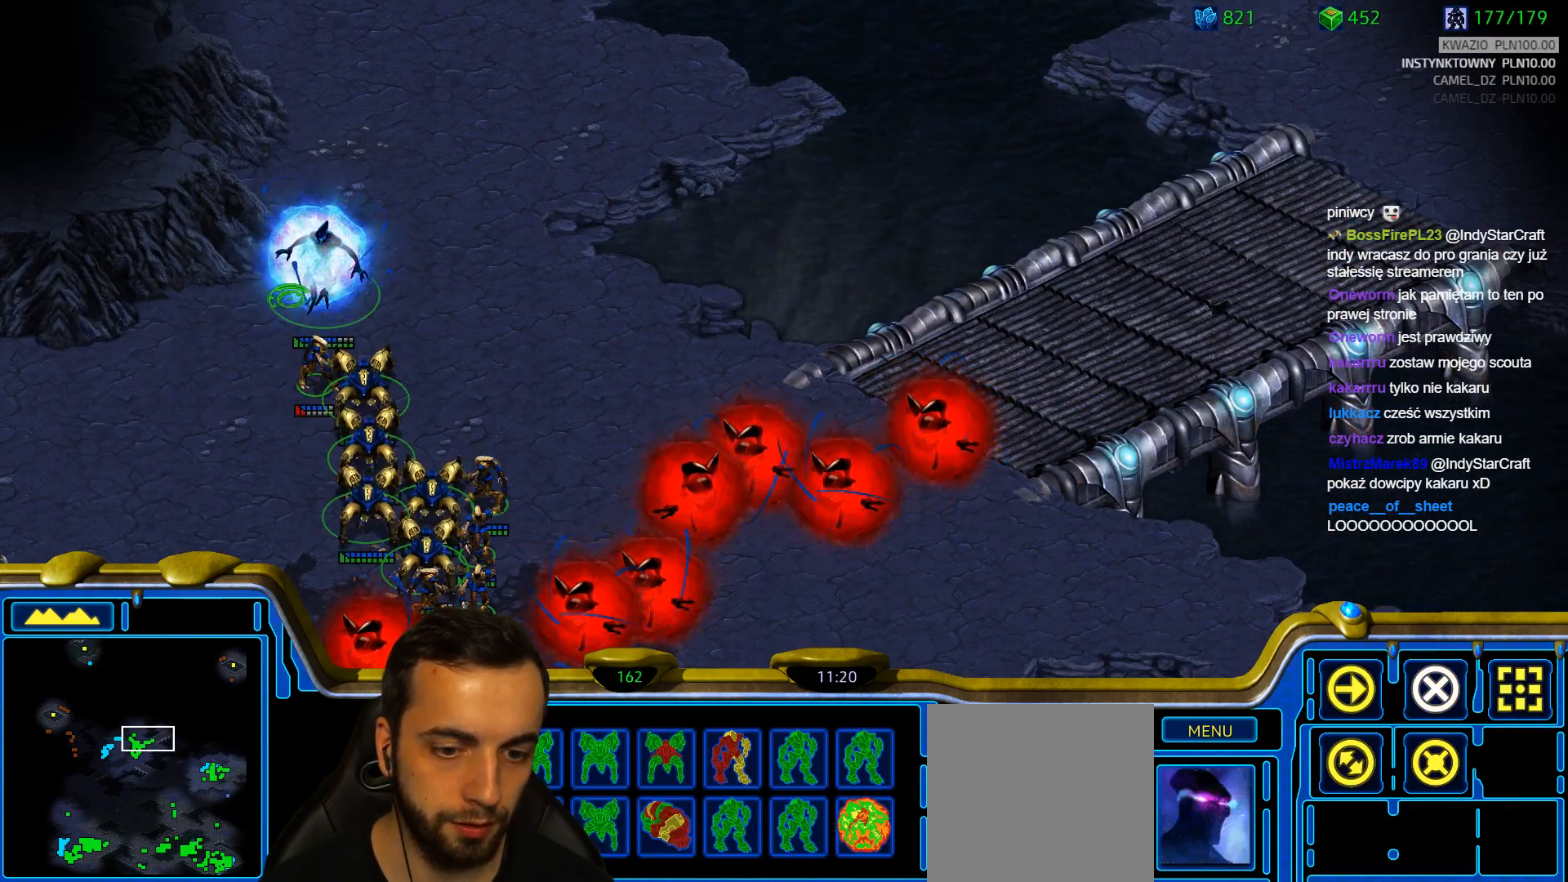
{"keys": [], "events": [[67, "ctrl", "down"], [217, "1", "down"], [267, "1", "up"], [350, "1", "down"], [450, "1", "up"], [500, "ctrl", "up"]]}
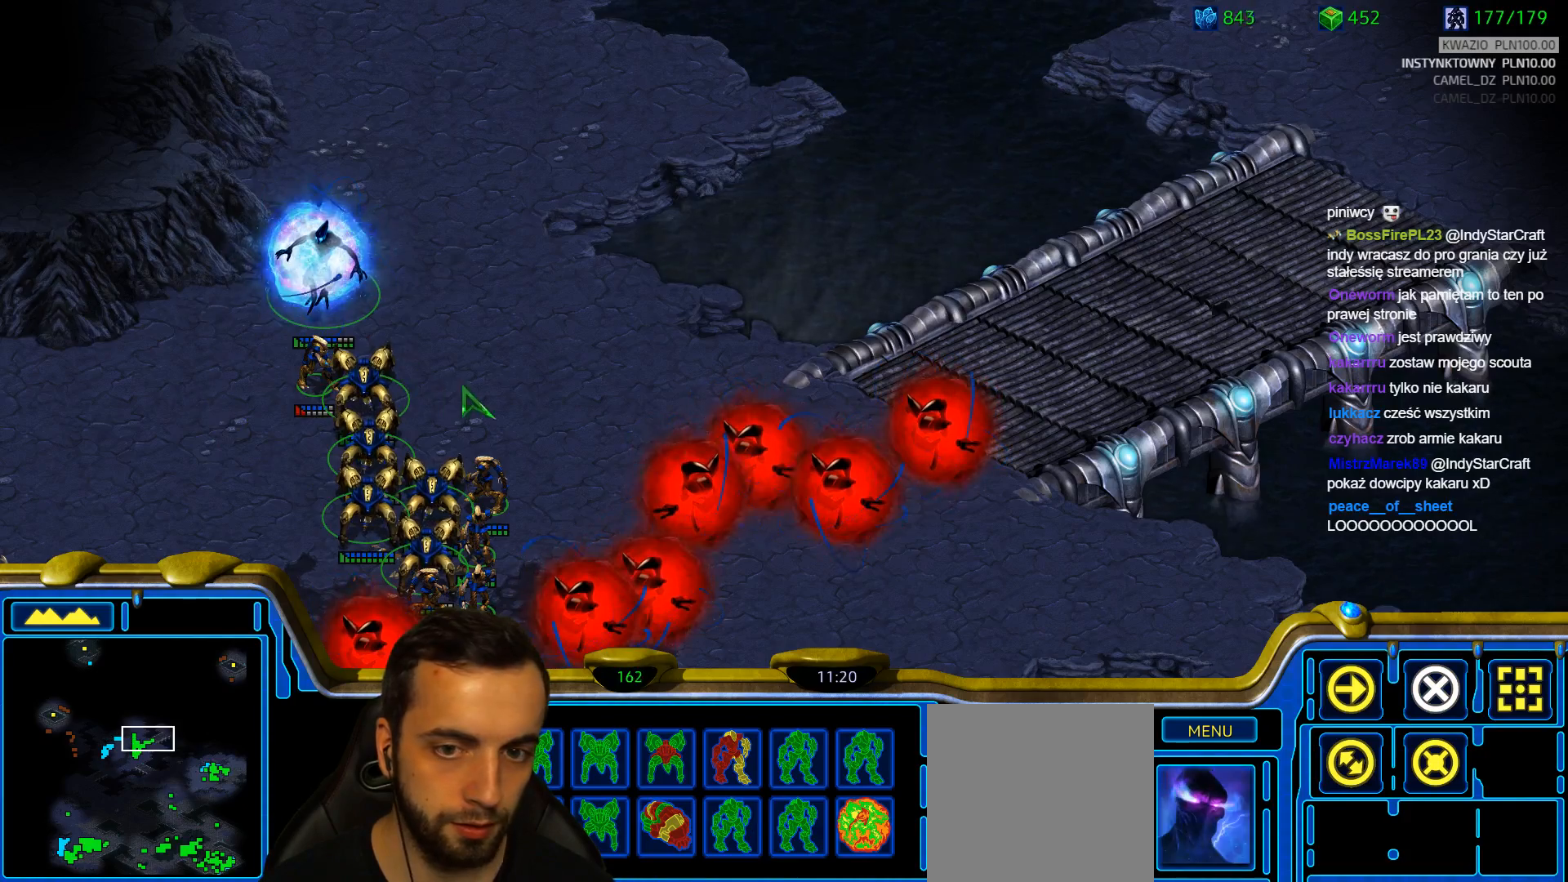
{"keys": ["1"], "events": [[133, "2", "down"], [233, "1", "down"], [233, "2", "up"], [367, "1", "up"], [367, "3", "down"], [467, "1", "down"], [467, "3", "up"]]}
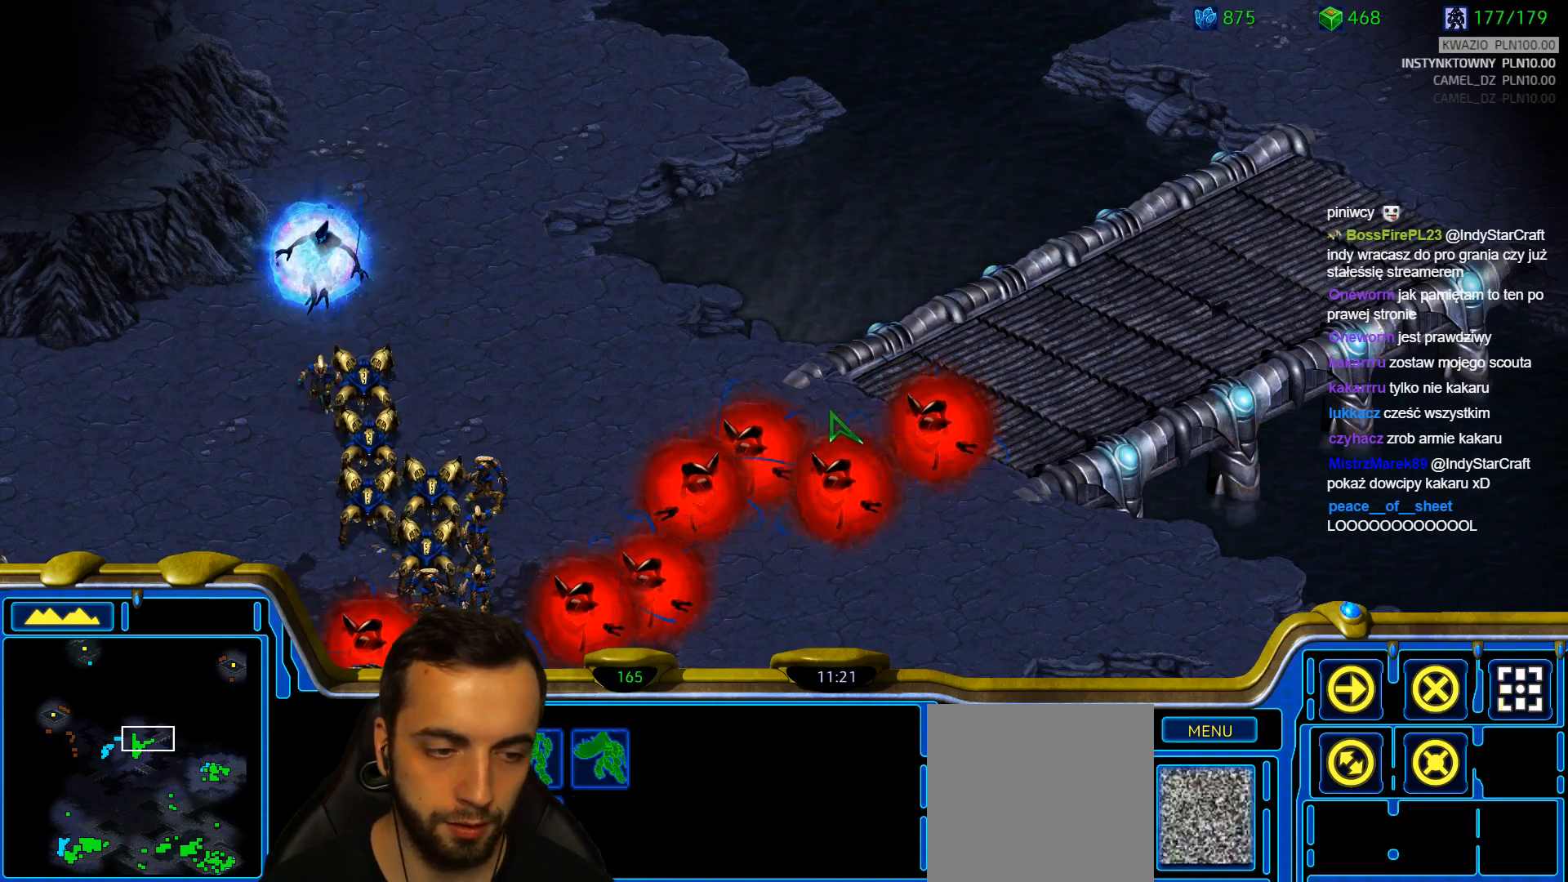
{"keys": ["1"], "events": [[17, "3", "down"], [50, "1", "up"], [150, "1", "down"], [150, "3", "up"], [200, "1", "up"], [200, "3", "down"], [433, "1", "down"], [483, "3", "up"]]}
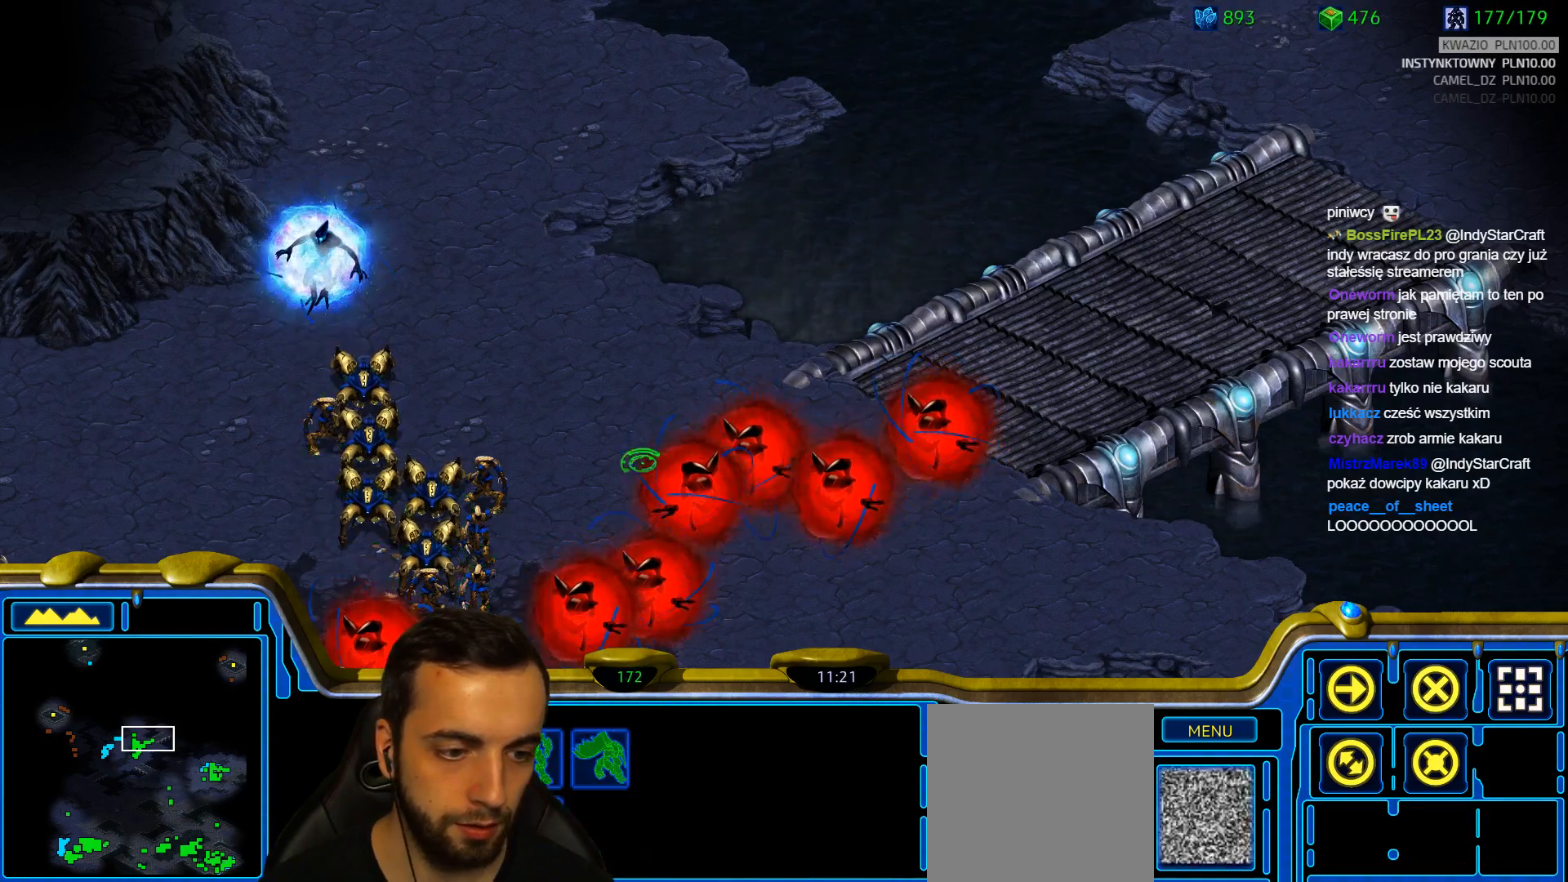
{"keys": ["1", "3"], "events": [[33, "1", "up"], [33, "3", "down"], [117, "1", "down"], [117, "3", "up"], [167, "1", "up"], [217, "3", "down"], [450, "1", "down"], [450, "3", "up"], [500, "3", "down"]]}
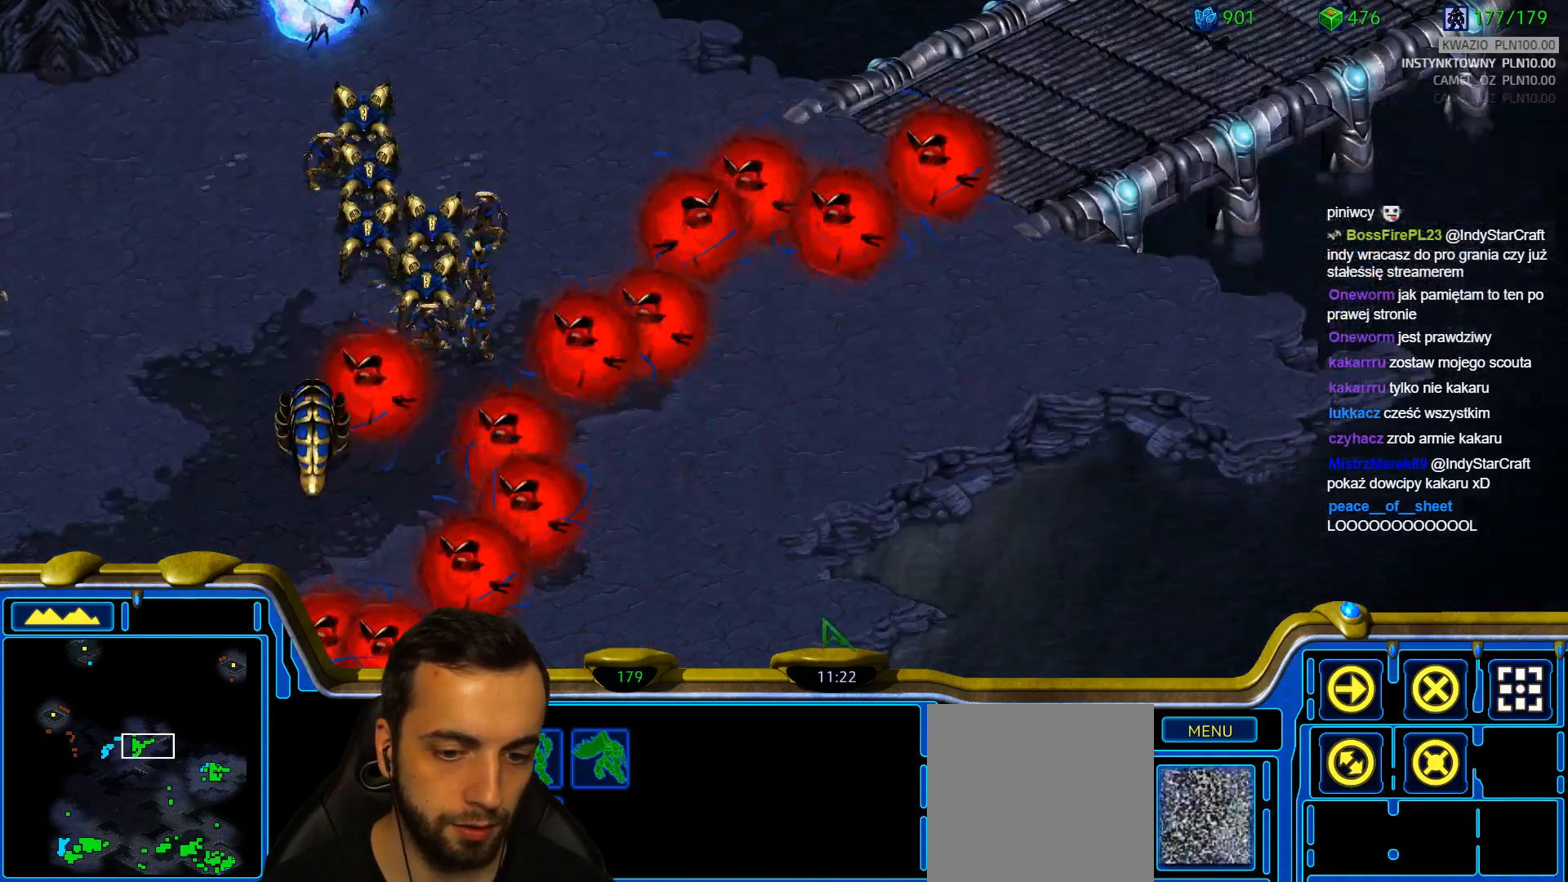
{"keys": ["3"], "events": [[33, "1", "up"], [83, "3", "up"], [133, "1", "down"], [233, "1", "up"], [317, "a", "down"], [417, "a", "up"], [467, "3", "down"]]}
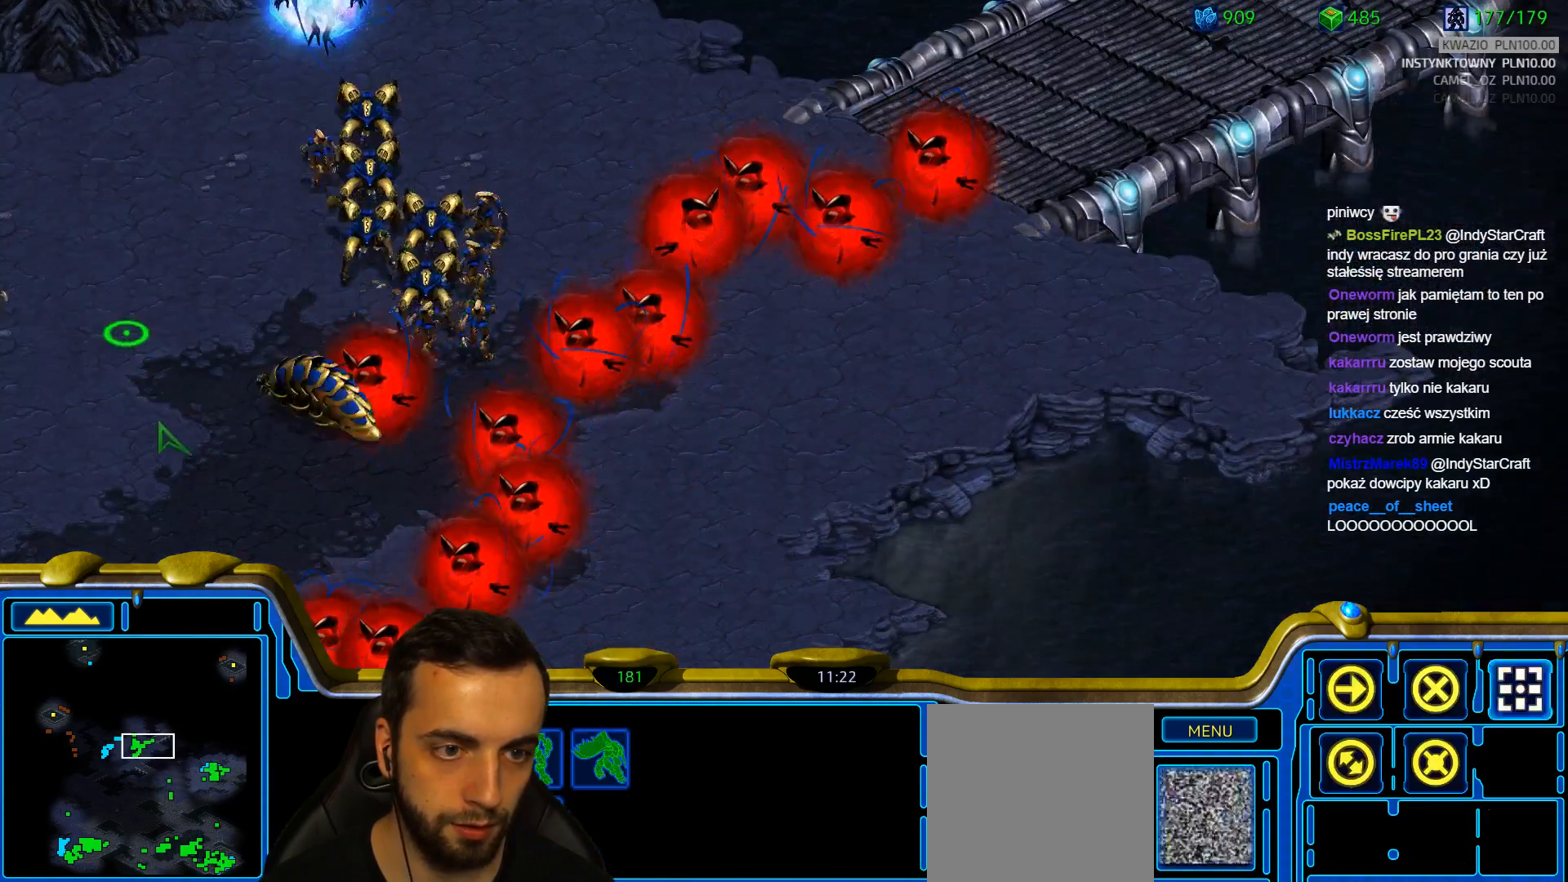
{"keys": [], "events": [[17, "a", "down"], [50, "3", "up"], [150, "a", "up"], [250, "2", "down"], [333, "2", "up"], [383, "a", "down"], [483, "a", "up"]]}
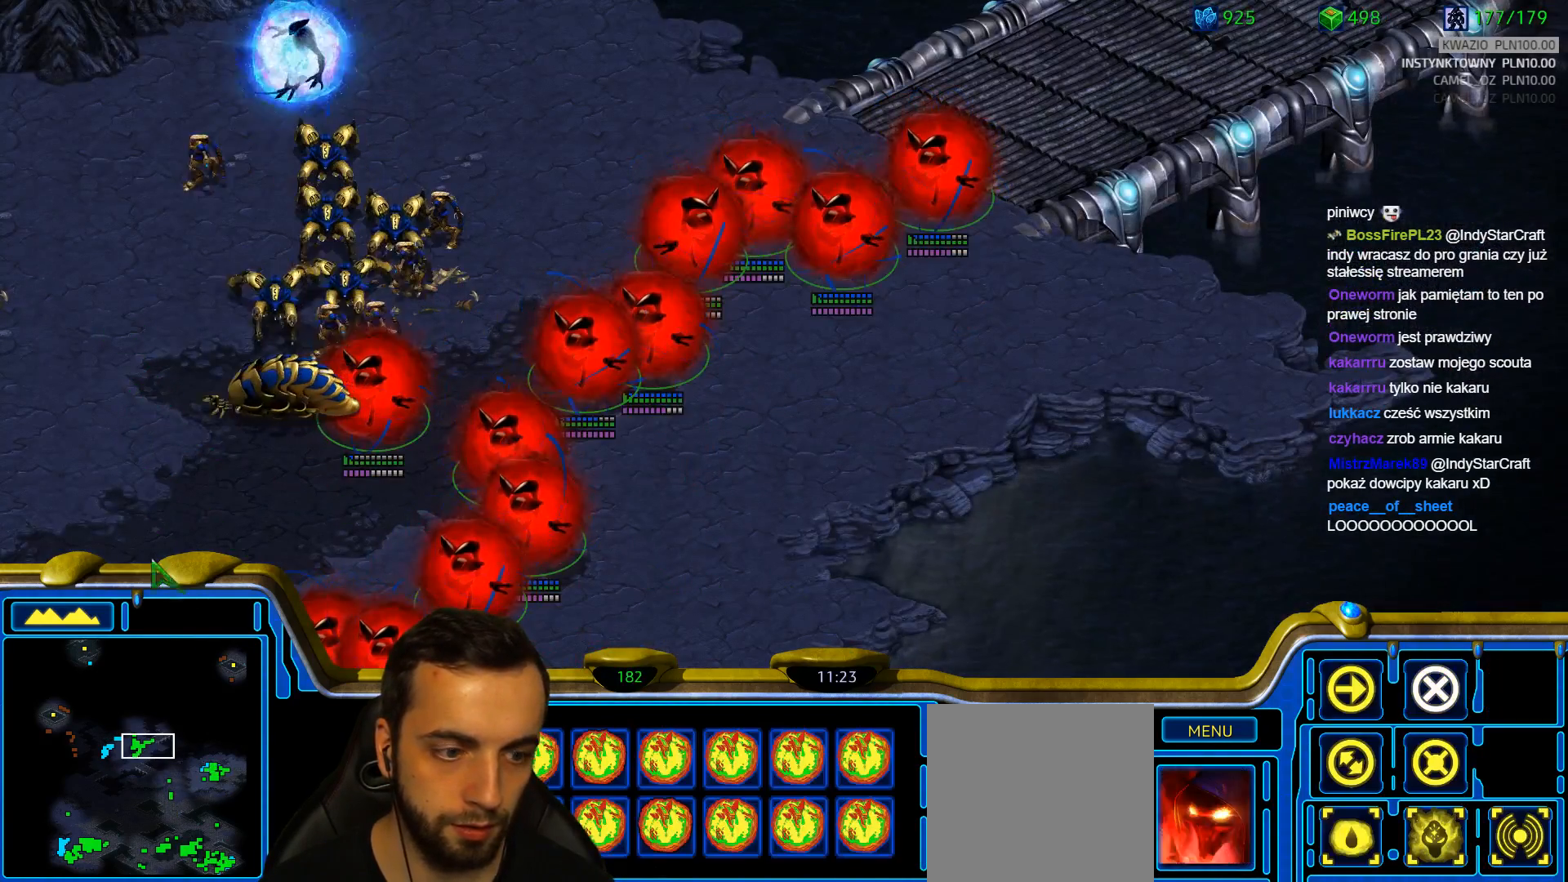
{"keys": ["1", "3"]}
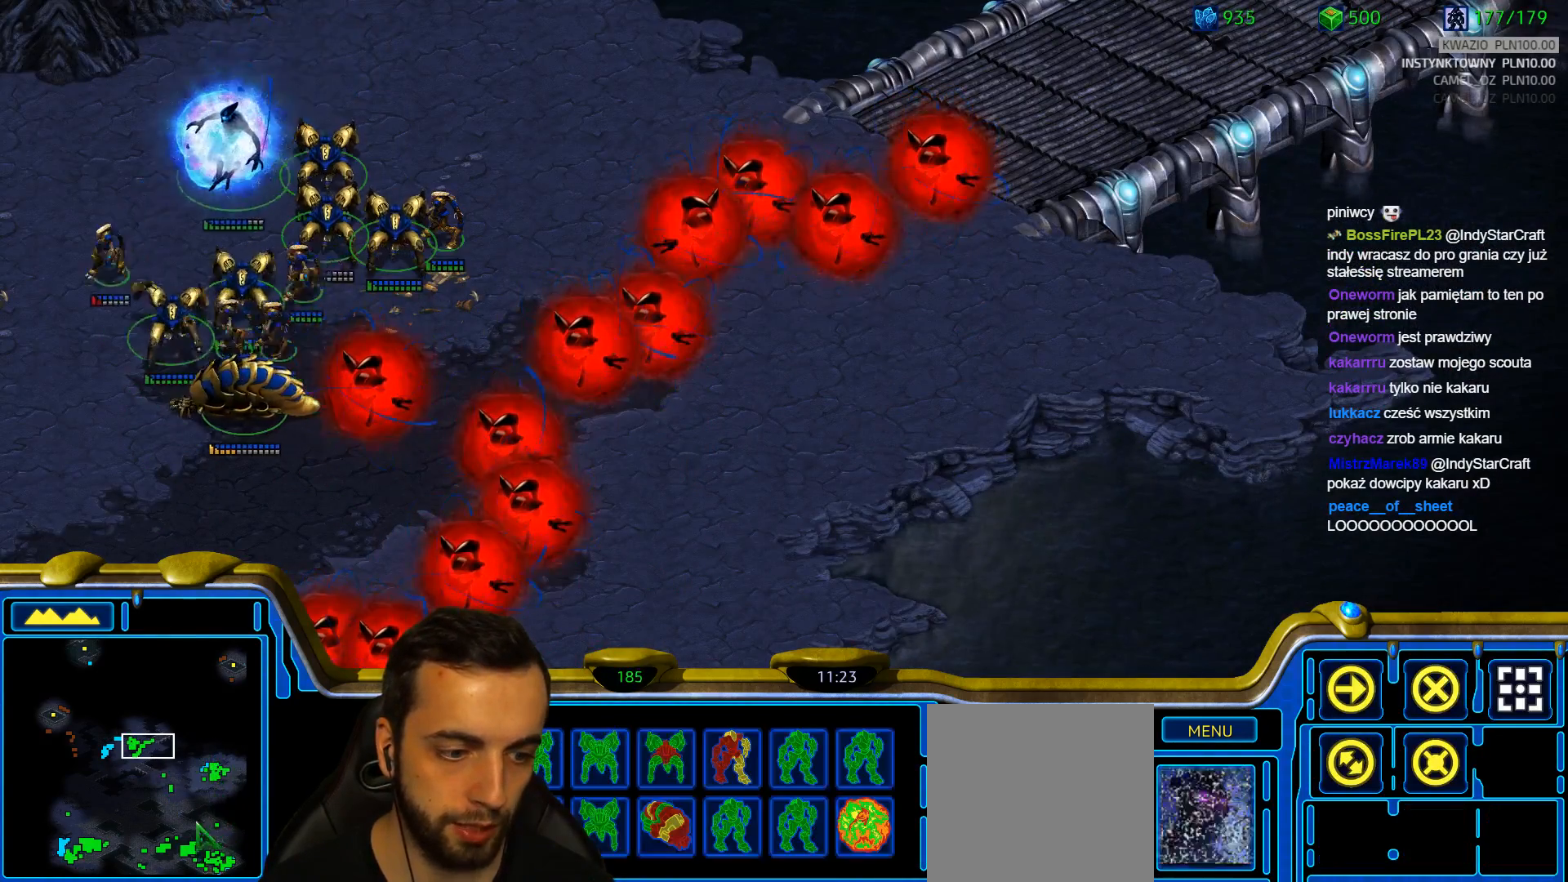
{"keys": [], "events": [[33, "1", "up"], [183, "3", "up"]]}
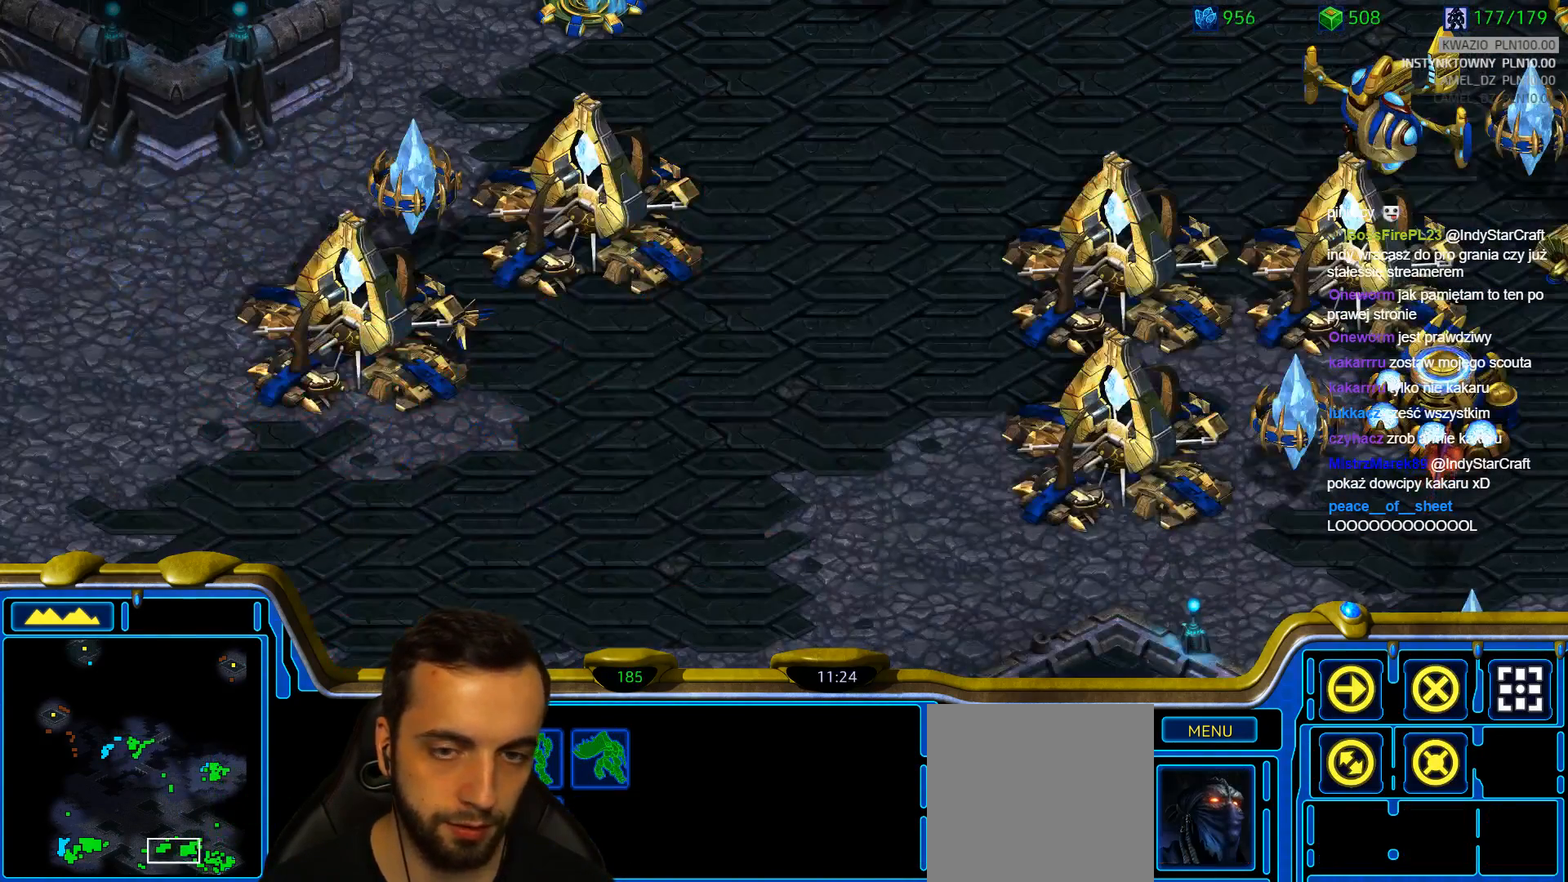
{"keys": [], "events": []}
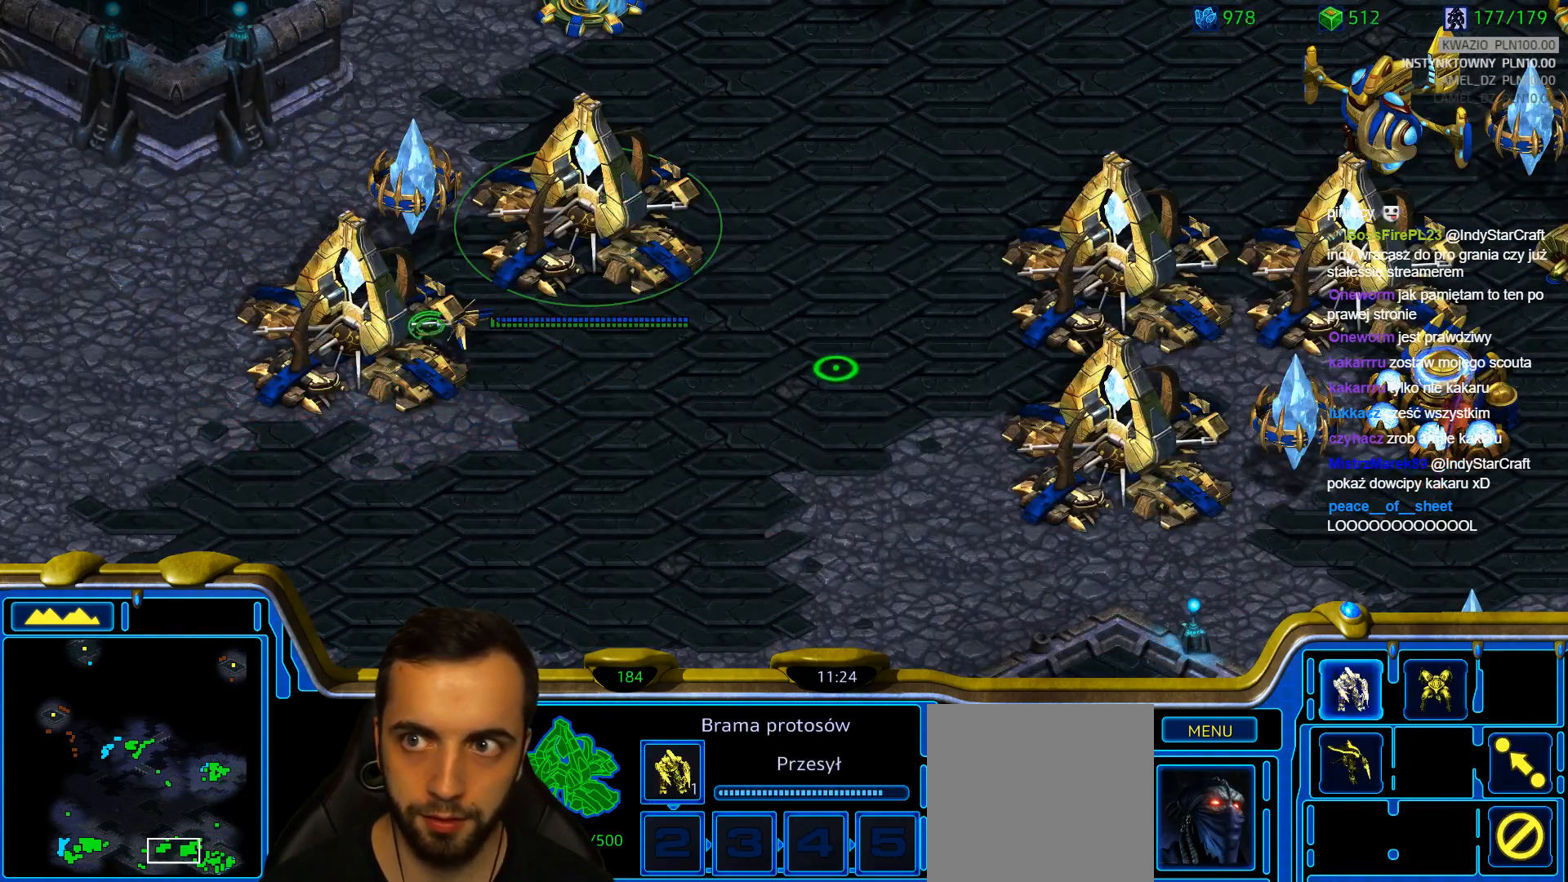
{"keys": [], "events": [[33, "z", "down"], [117, "z", "up"], [217, "z", "down"], [300, "z", "up"], [350, "z", "down"], [450, "z", "up"]]}
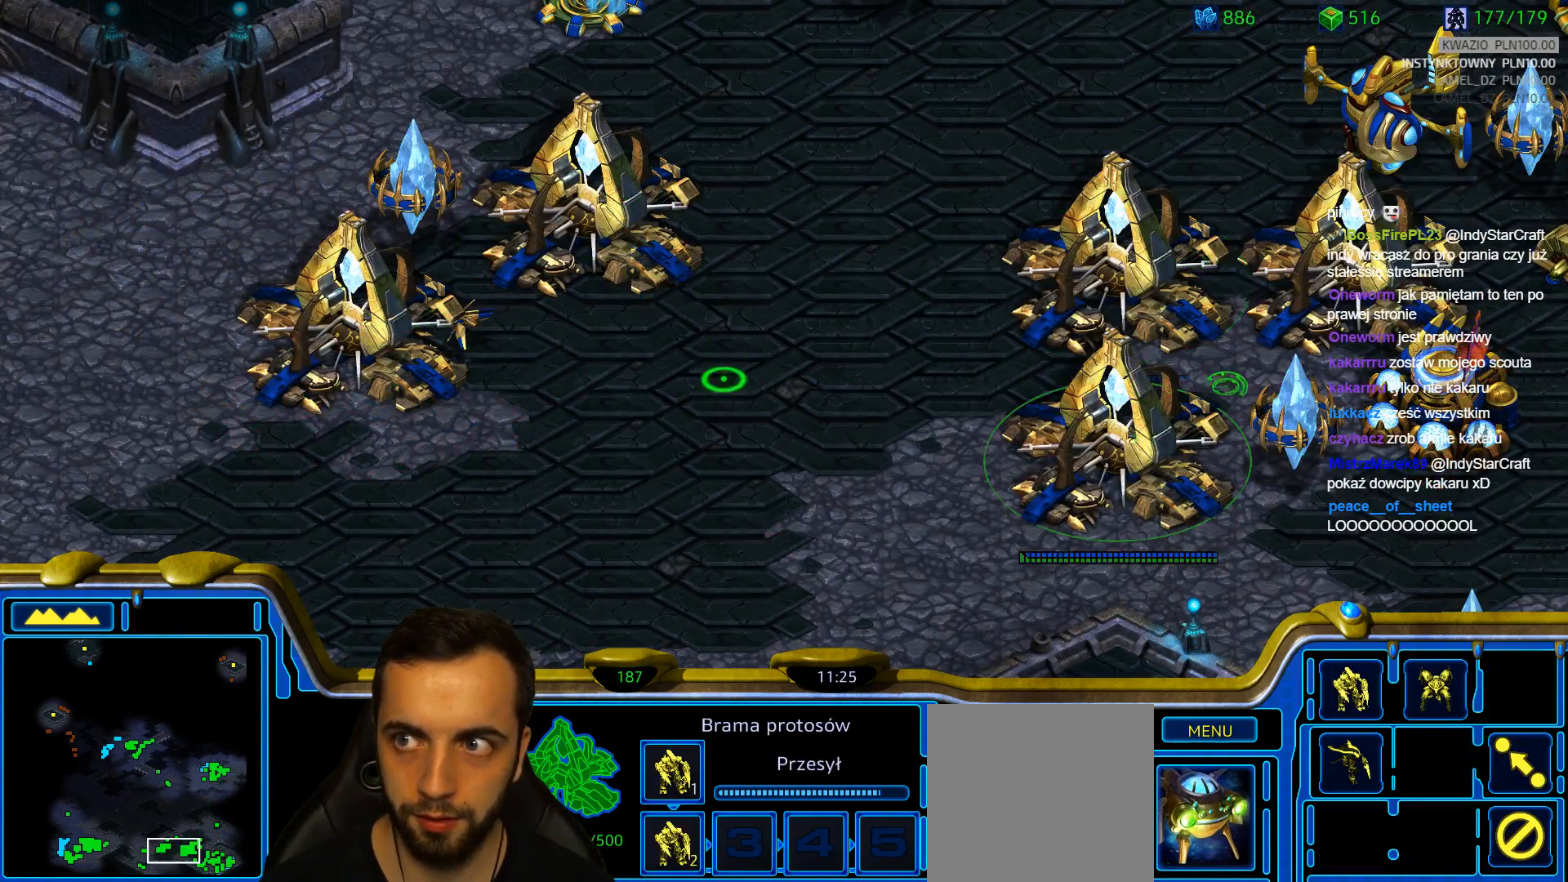
{"keys": [], "events": [[50, "z", "down"], [133, "z", "up"], [233, "z", "down"], [317, "z", "up"]]}
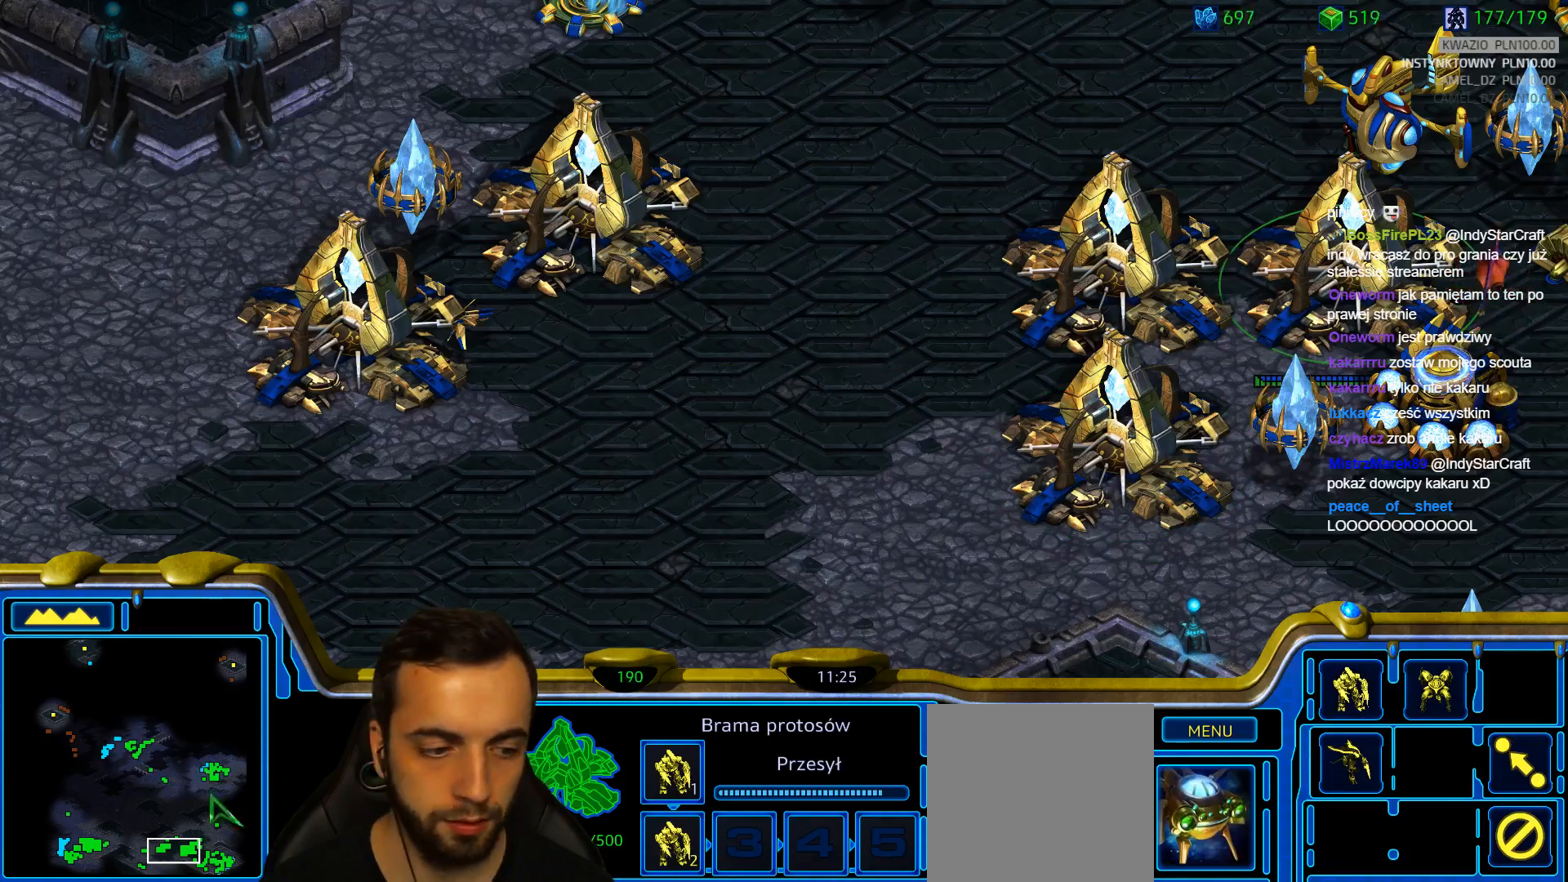
{"keys": [], "events": []}
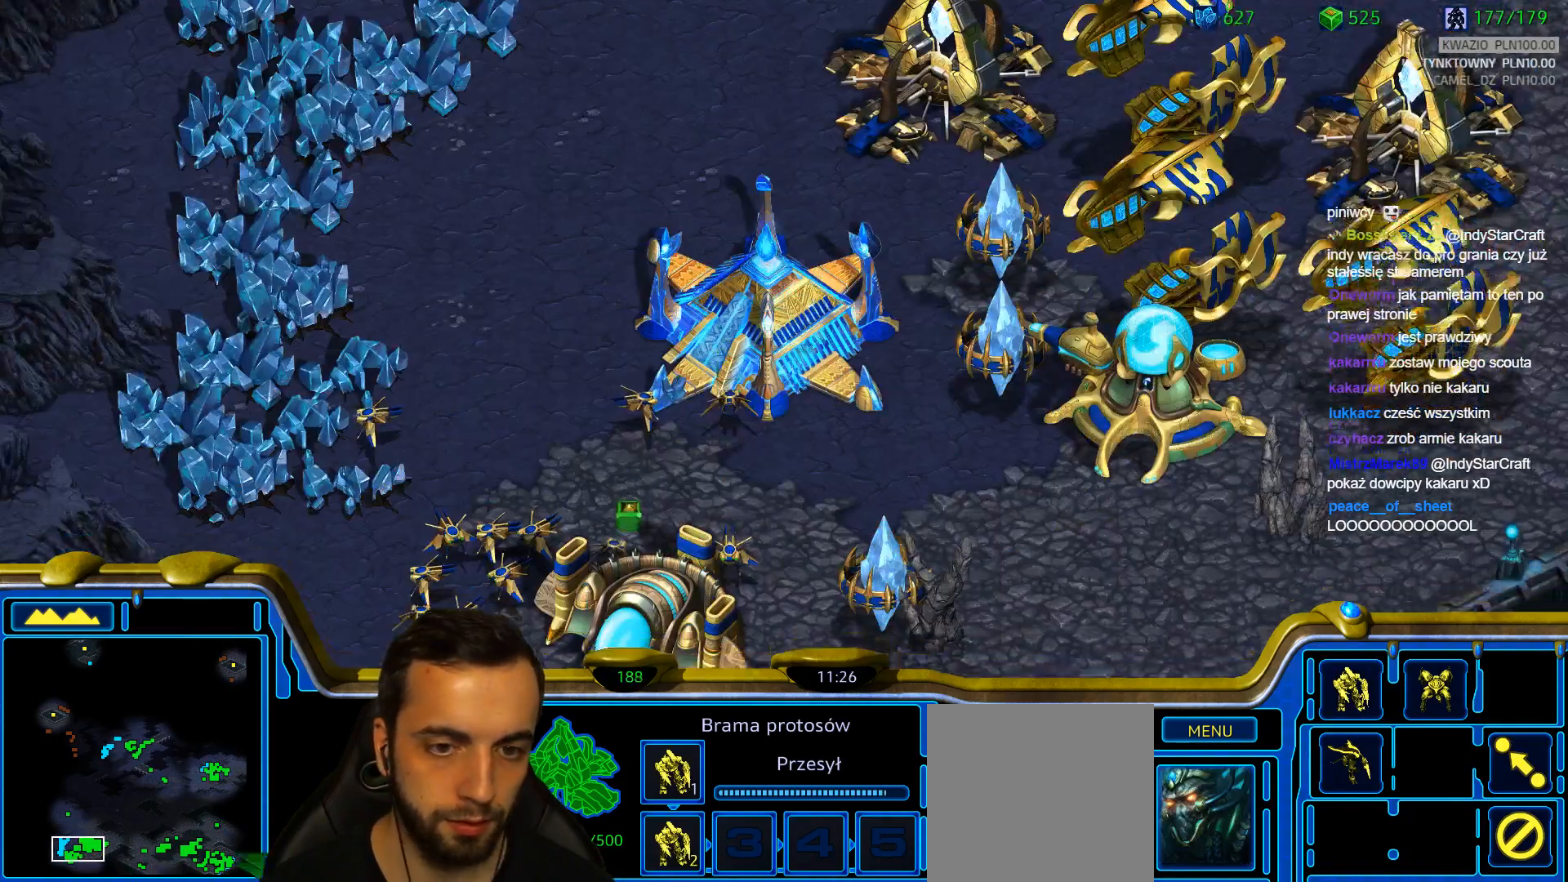
{"keys": [], "events": []}
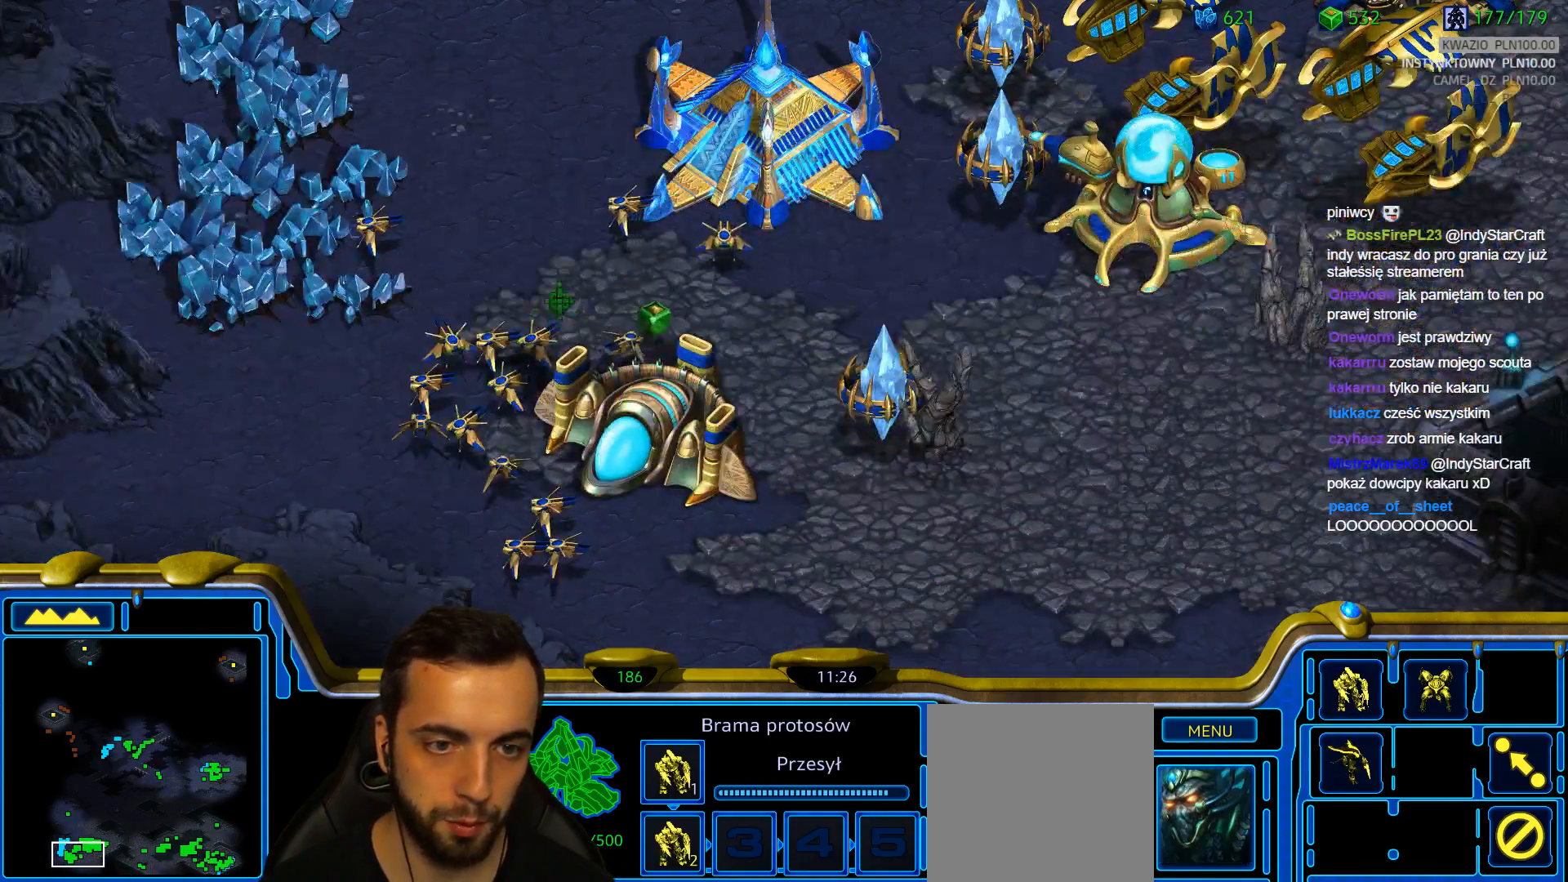
{"keys": [], "events": []}
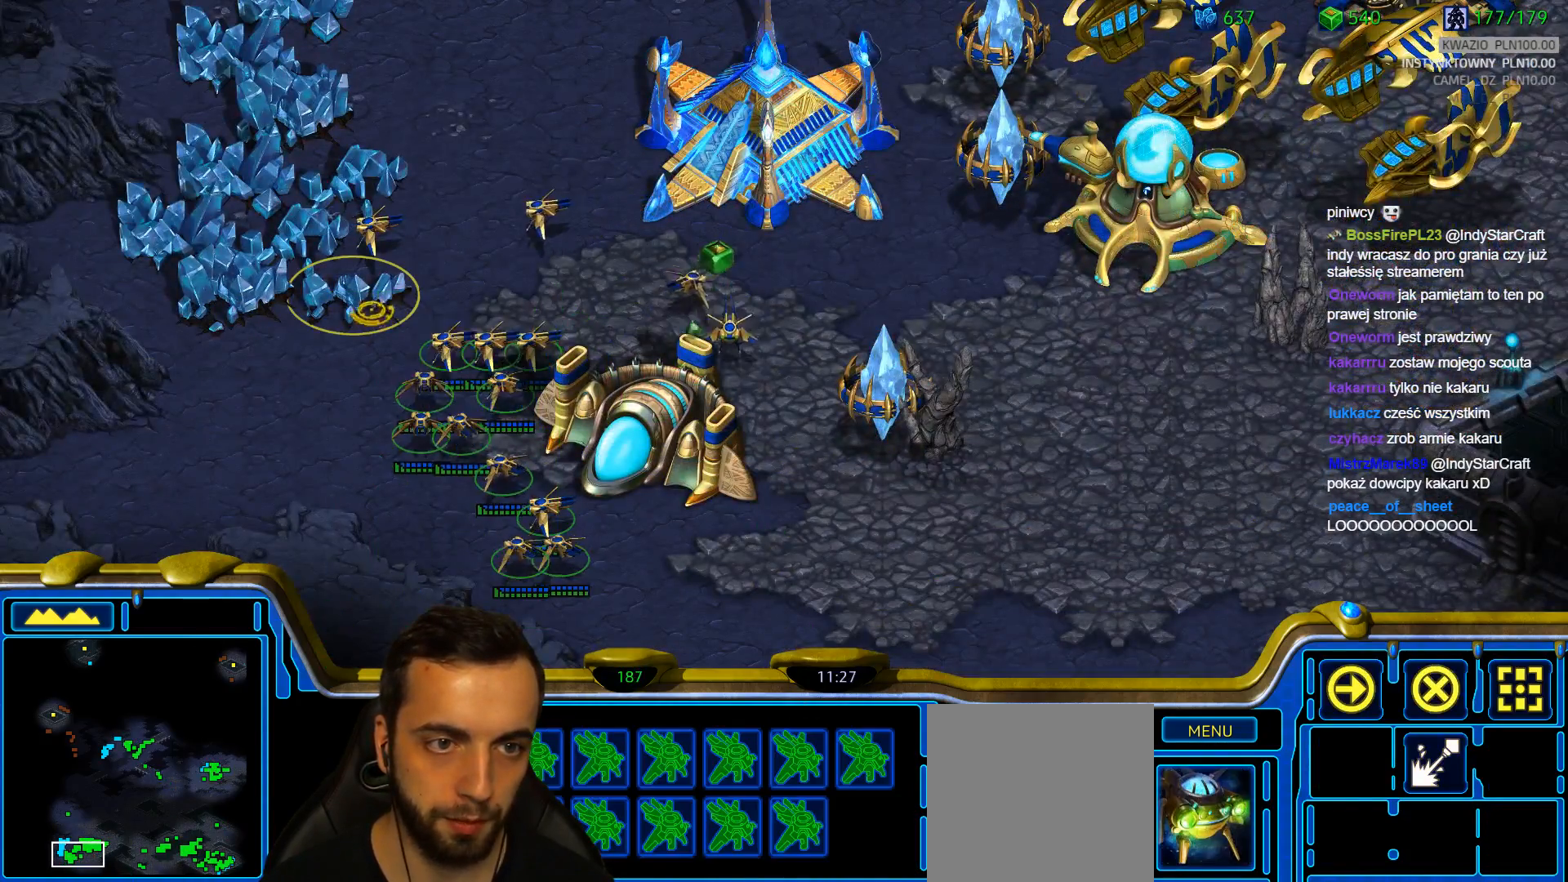
{"keys": [], "events": []}
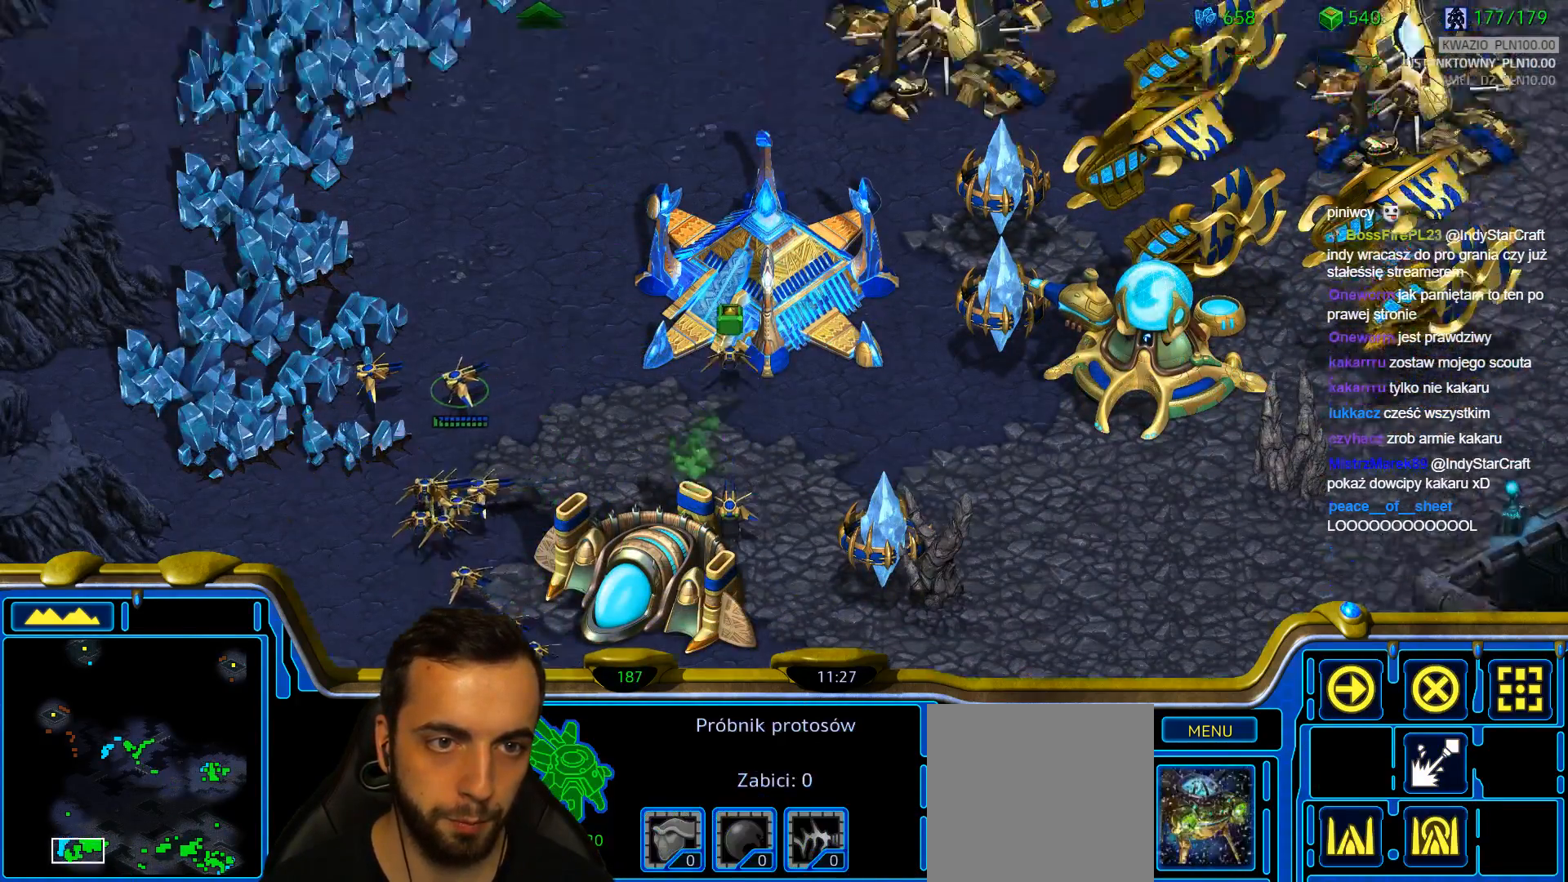
{"keys": []}
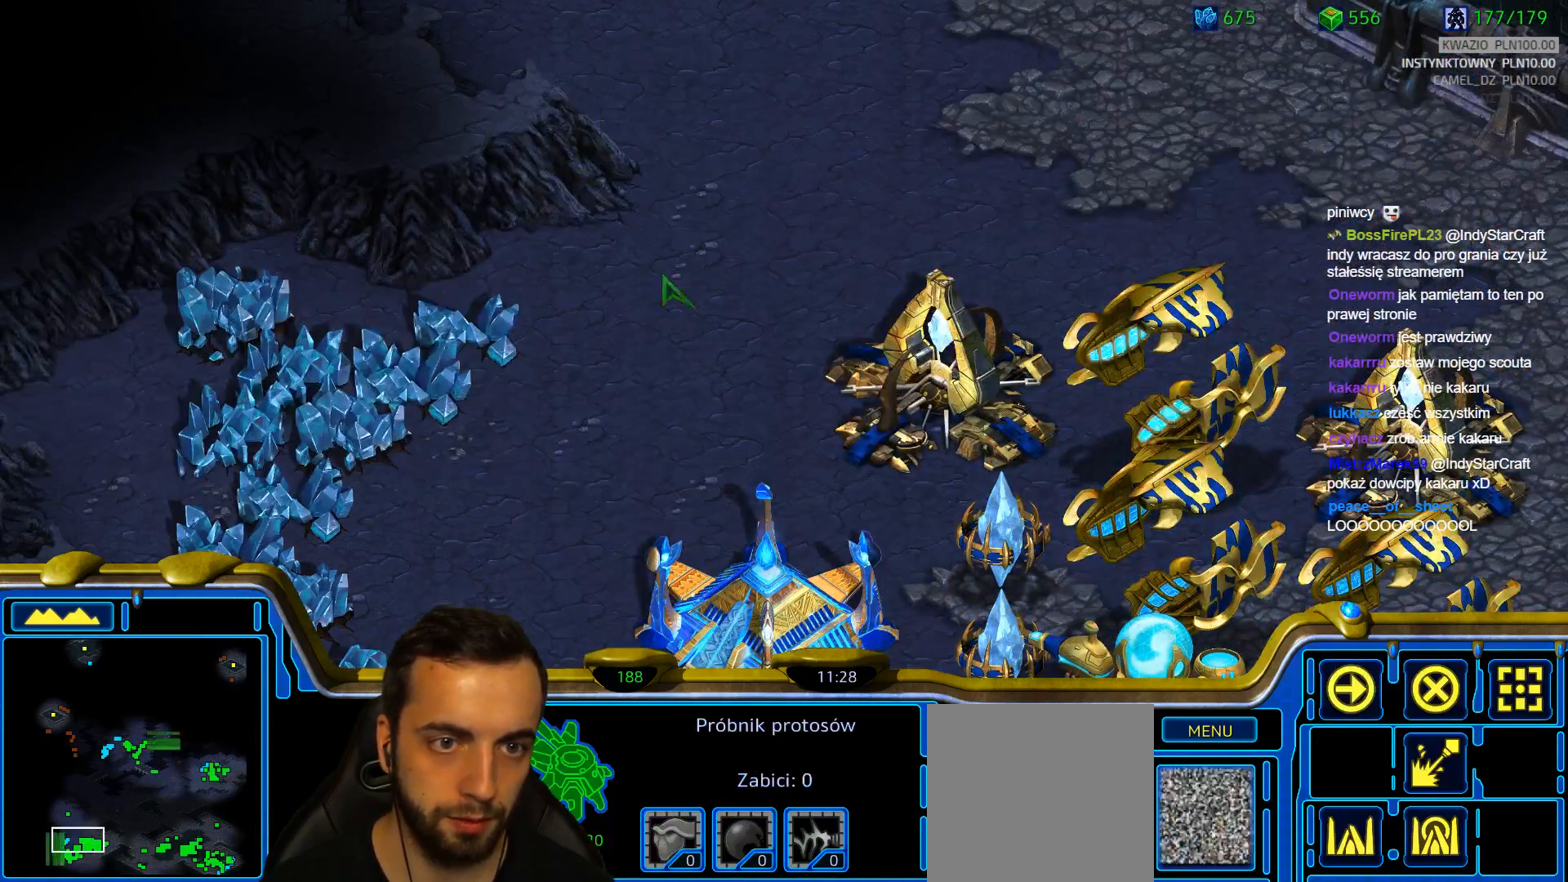
{"keys": [], "events": [[183, "shift", "down"], [417, "shift", "up"]]}
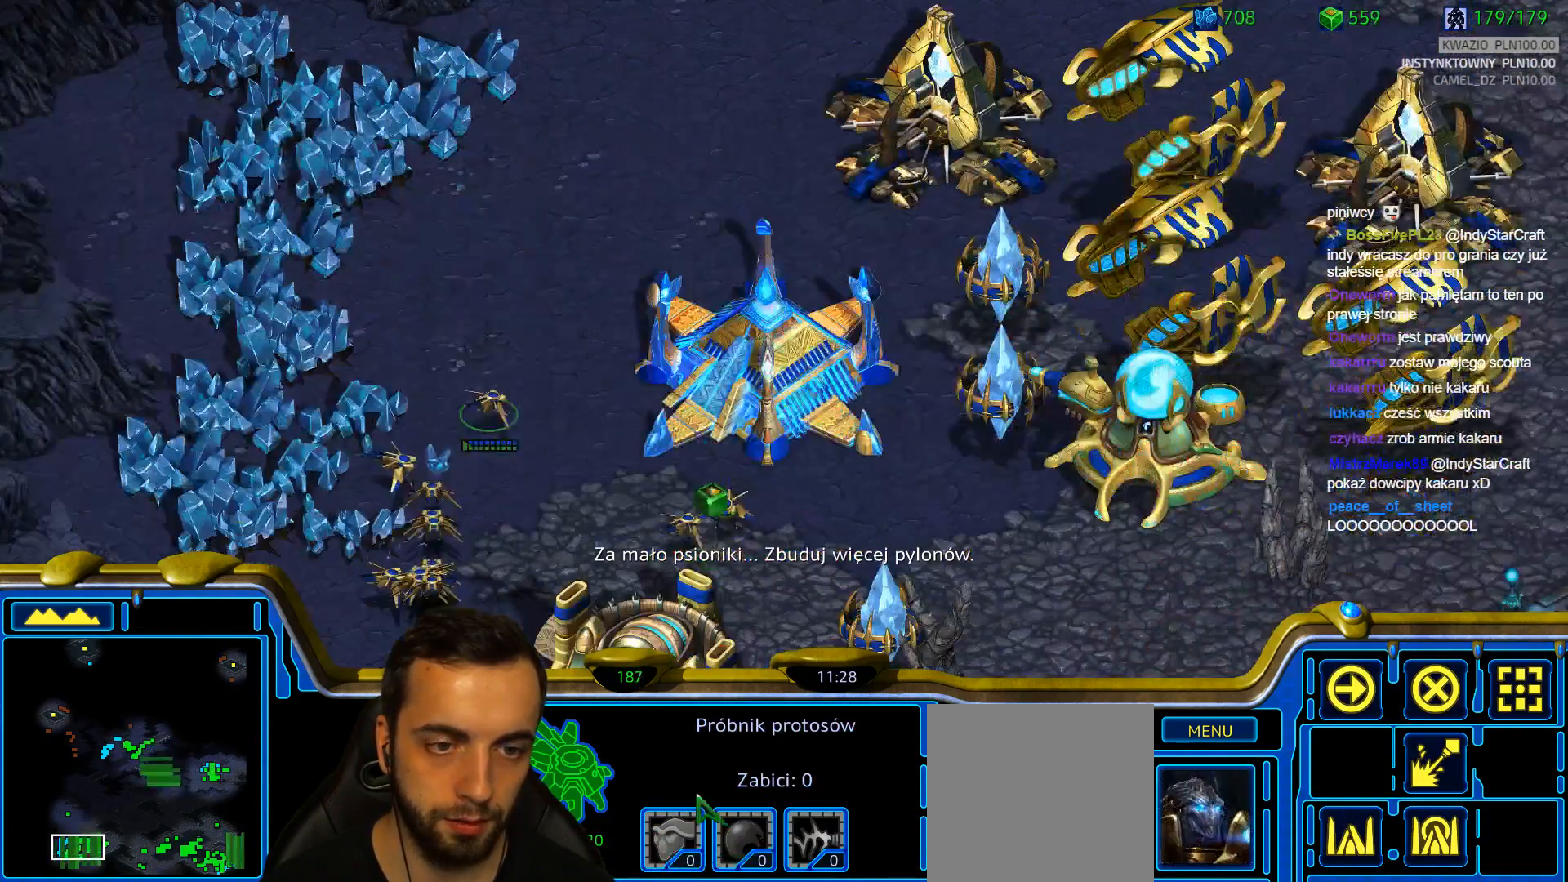
{"keys": [], "events": []}